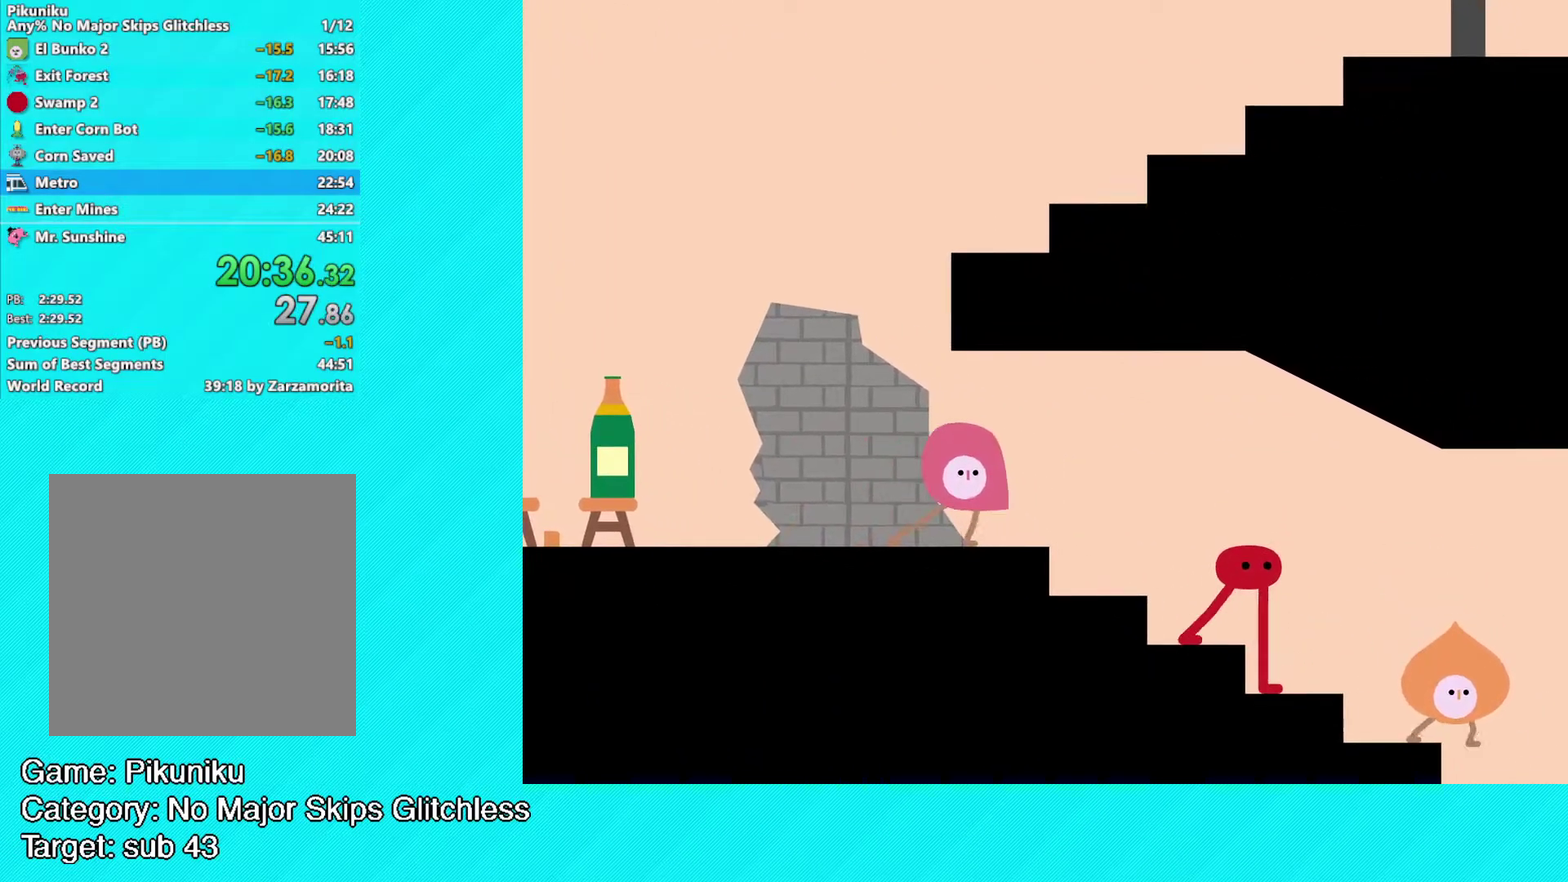
Gameplay with a controller (Xbox layout); each line is a JSON object with the inputs held at the frame after it. "events" lists button and stick changes between this image and that frame as [ms after this image, input, new state], when the widget could be followed in between. Not read: R3 right_stick.
{"buttons": ["Y"], "left_stick": "center", "events": [[67, "Y", "up"], [133, "Y", "down"], [233, "Y", "up"], [283, "Y", "down"], [383, "Y", "up"], [433, "Y", "down"]]}
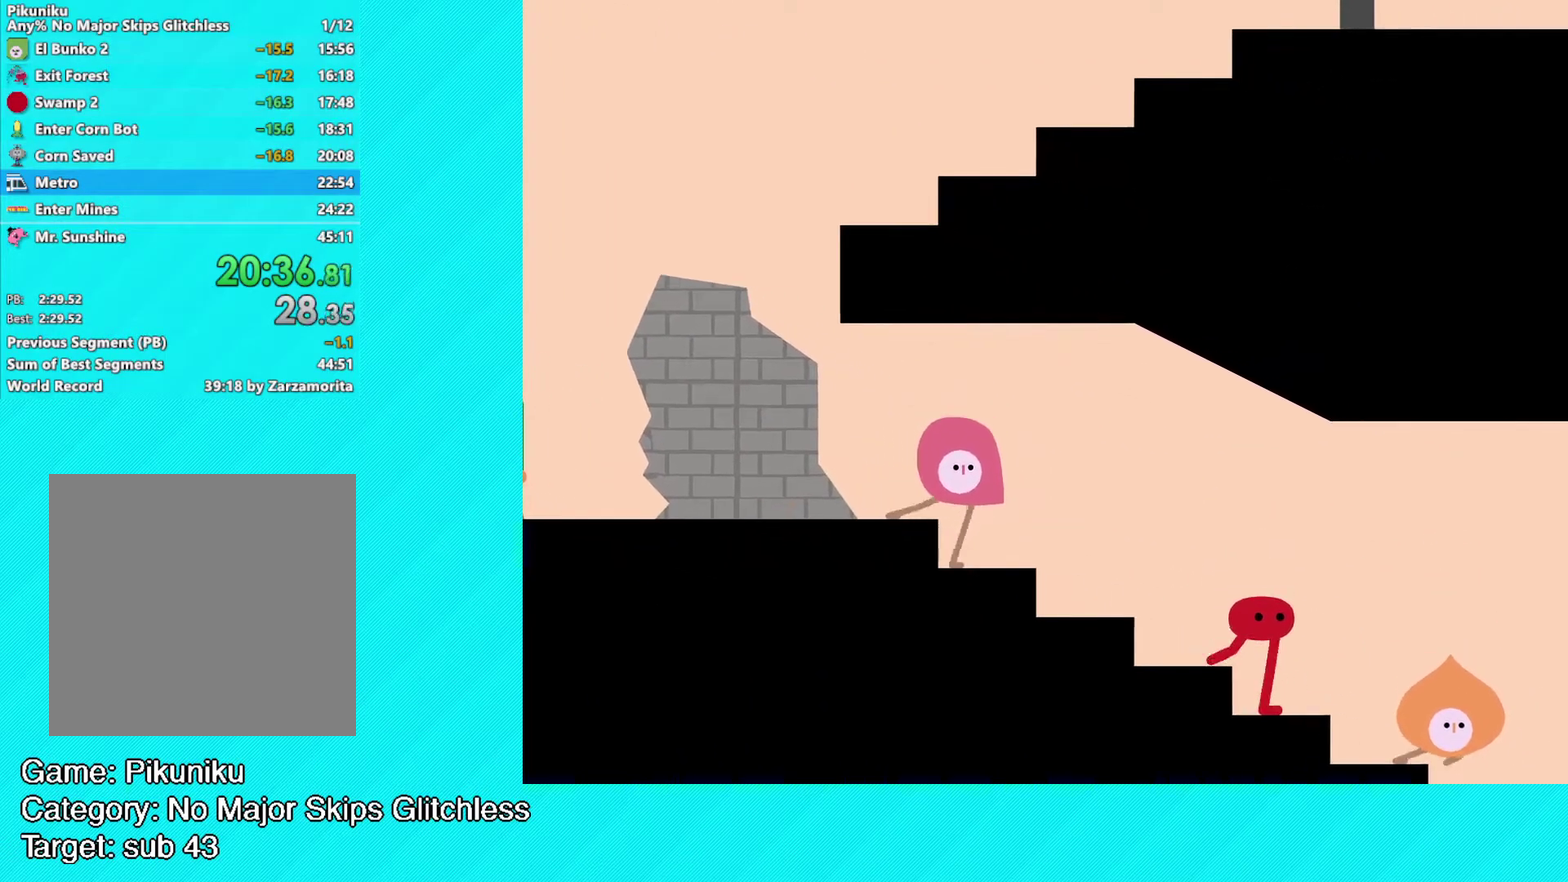
{"buttons": [], "left_stick": "center", "events": [[17, "Y", "up"], [100, "Y", "down"], [167, "Y", "up"], [233, "Y", "down"], [317, "Y", "up"], [400, "Y", "down"], [483, "Y", "up"]]}
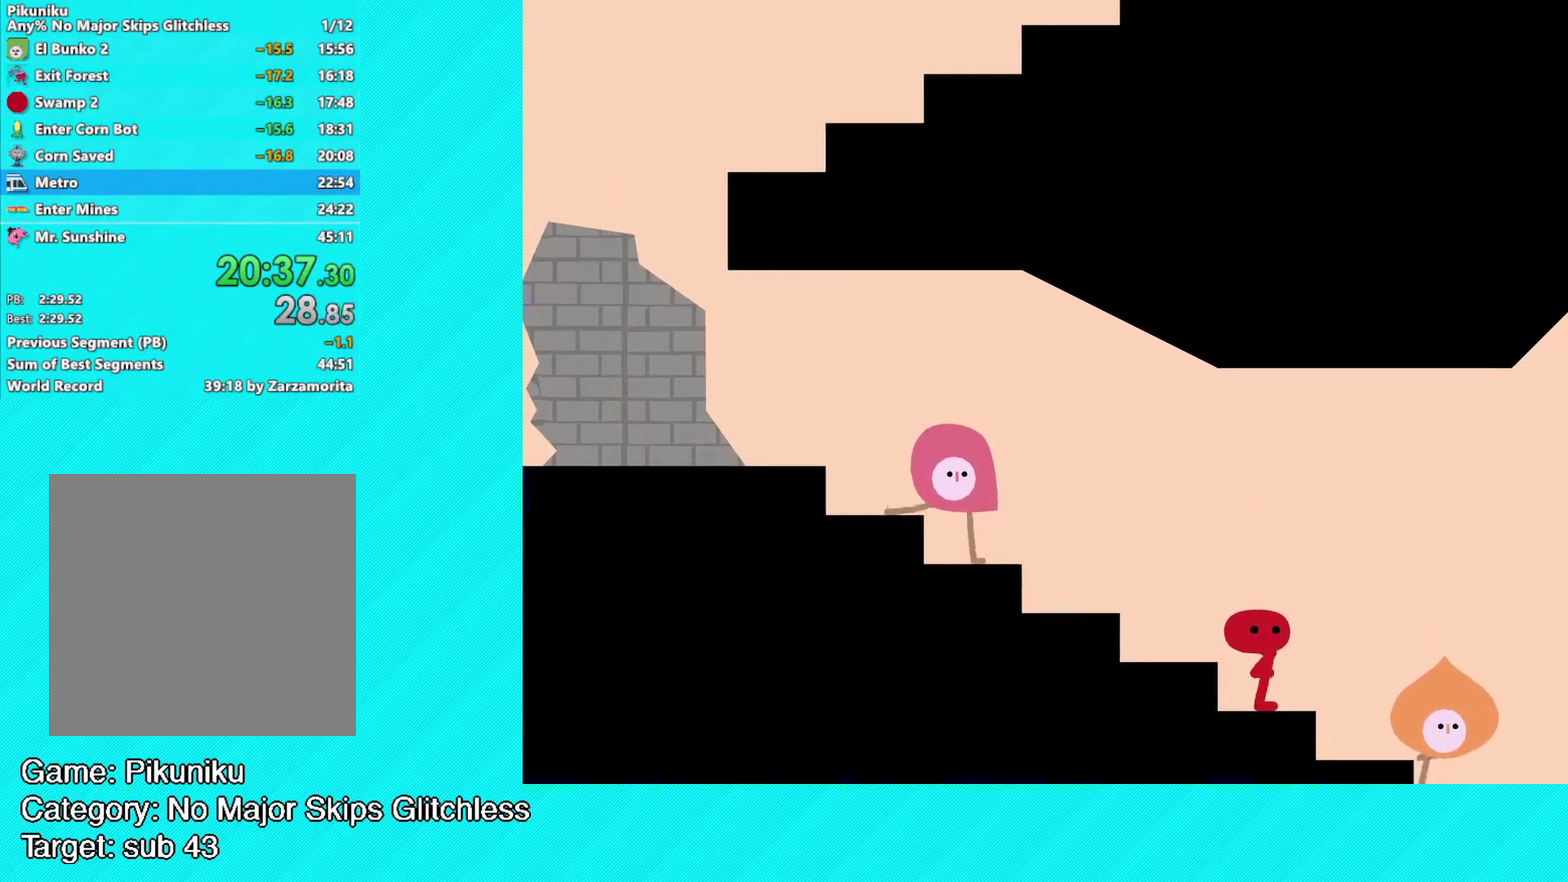
{"buttons": [], "left_stick": "center", "events": [[67, "Y", "down"], [150, "Y", "up"], [233, "Y", "down"], [300, "Y", "up"], [400, "Y", "down"], [483, "Y", "up"]]}
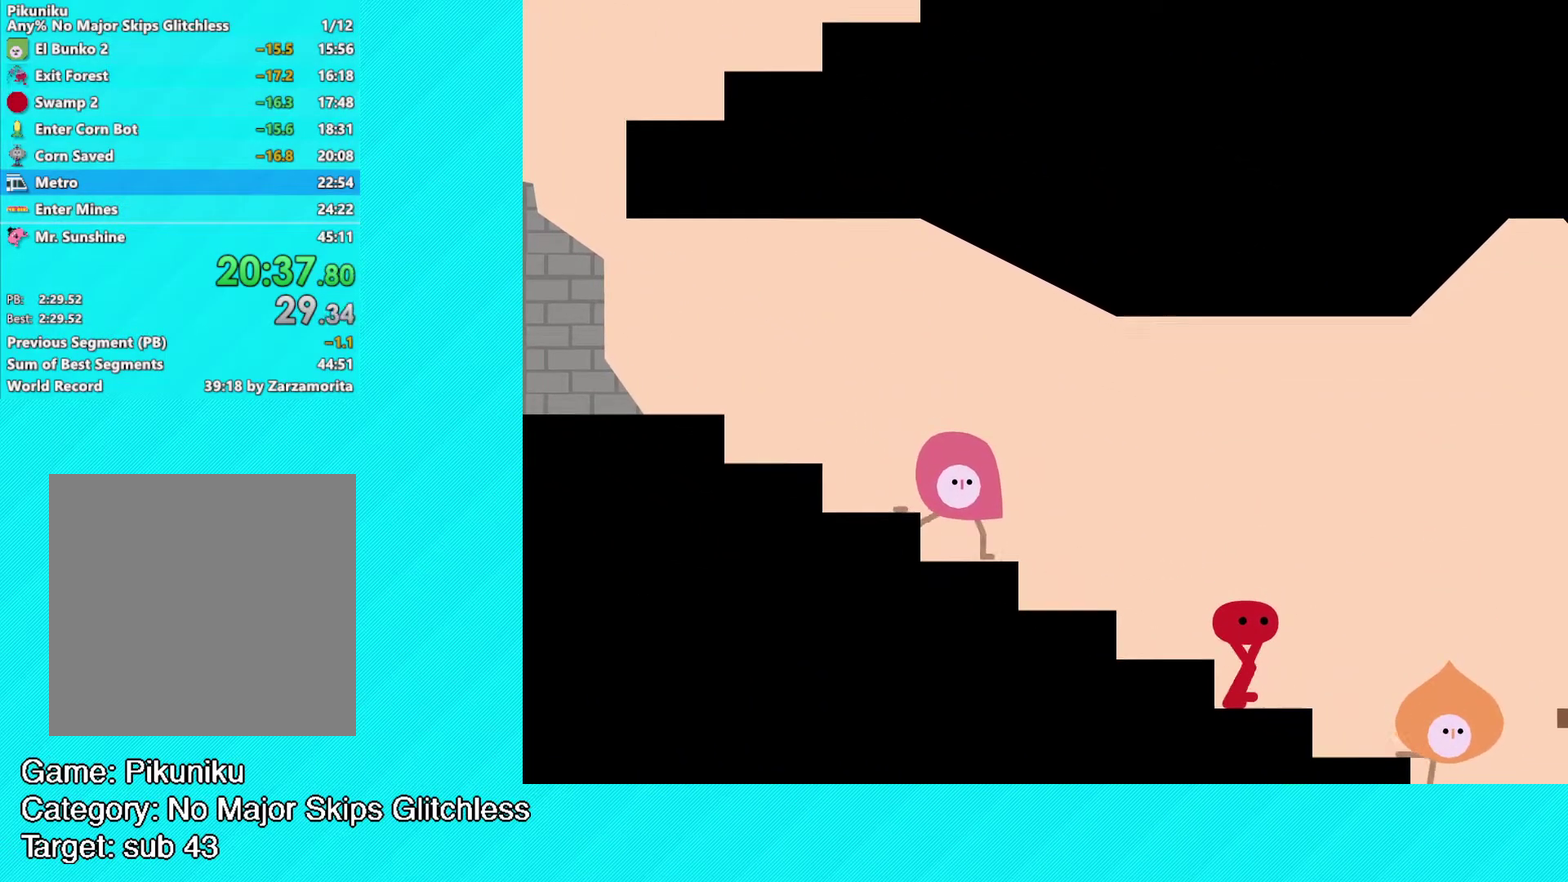
{"buttons": [], "left_stick": "center", "events": [[67, "Y", "down"], [133, "Y", "up"], [233, "Y", "down"], [317, "Y", "up"], [400, "Y", "down"], [500, "Y", "up"]]}
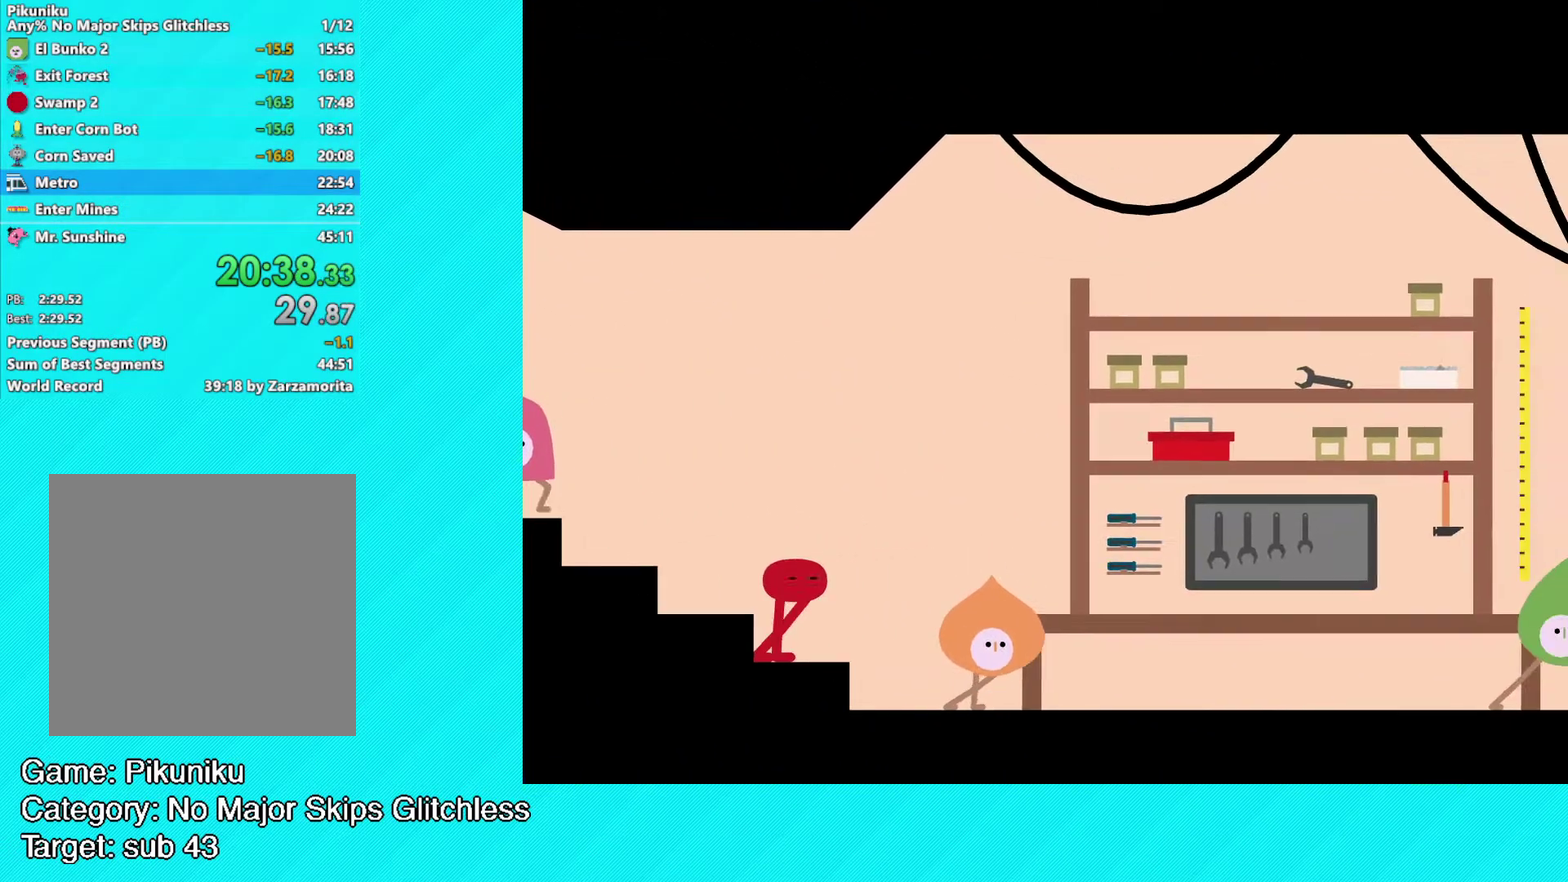
{"buttons": [], "left_stick": "center", "events": [[67, "Y", "down"], [150, "Y", "up"], [217, "Y", "down"], [300, "Y", "up"], [383, "Y", "down"], [483, "Y", "up"]]}
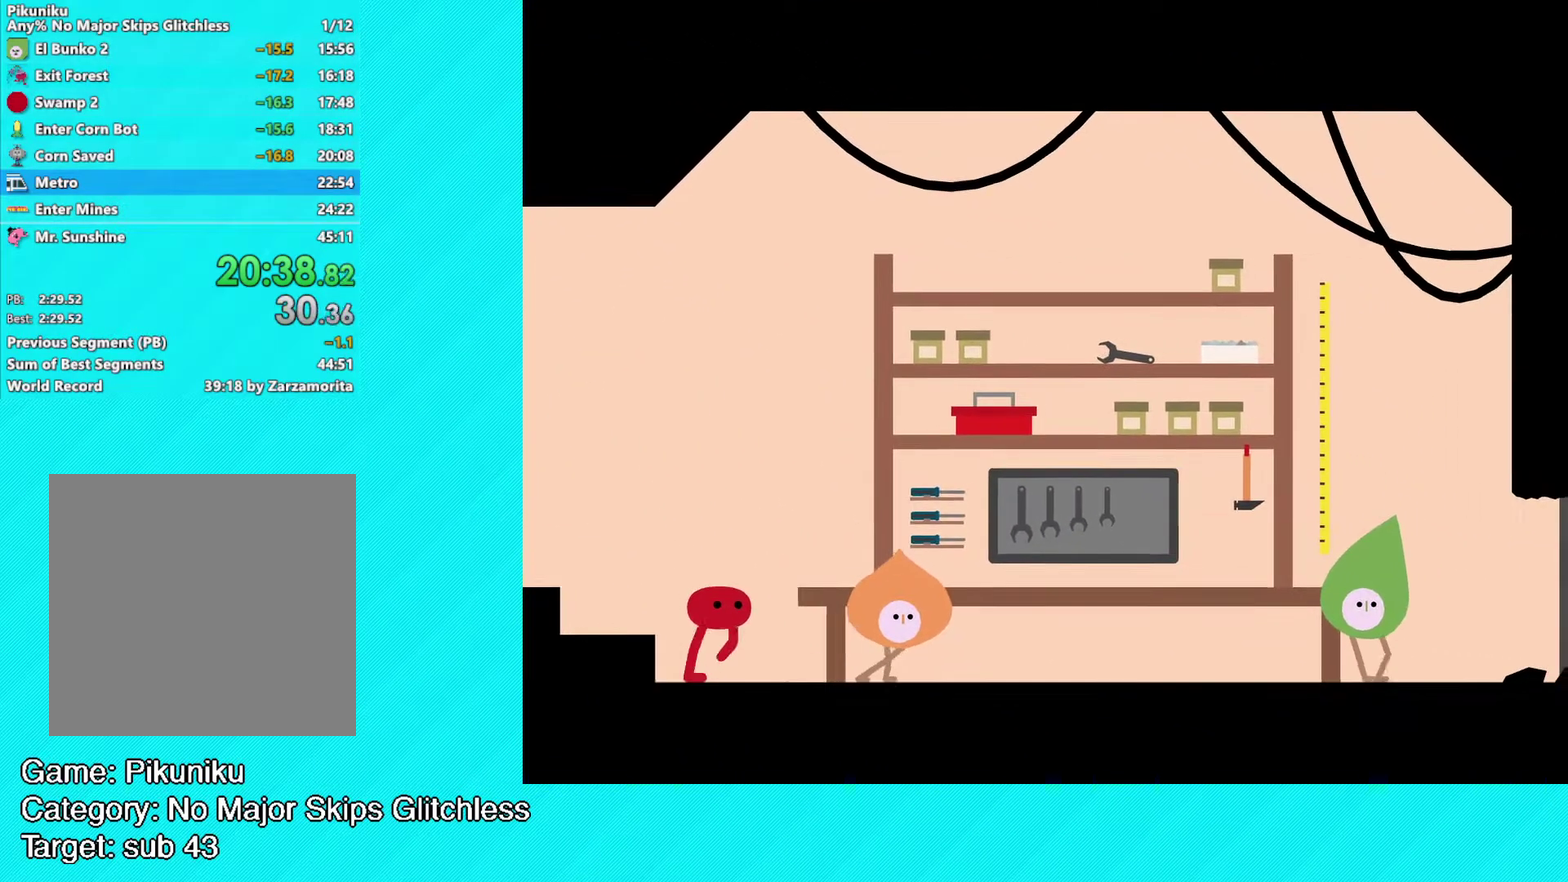
{"buttons": [], "left_stick": "center", "events": [[50, "Y", "down"], [117, "Y", "up"], [217, "Y", "down"], [300, "Y", "up"], [367, "Y", "down"], [450, "Y", "up"]]}
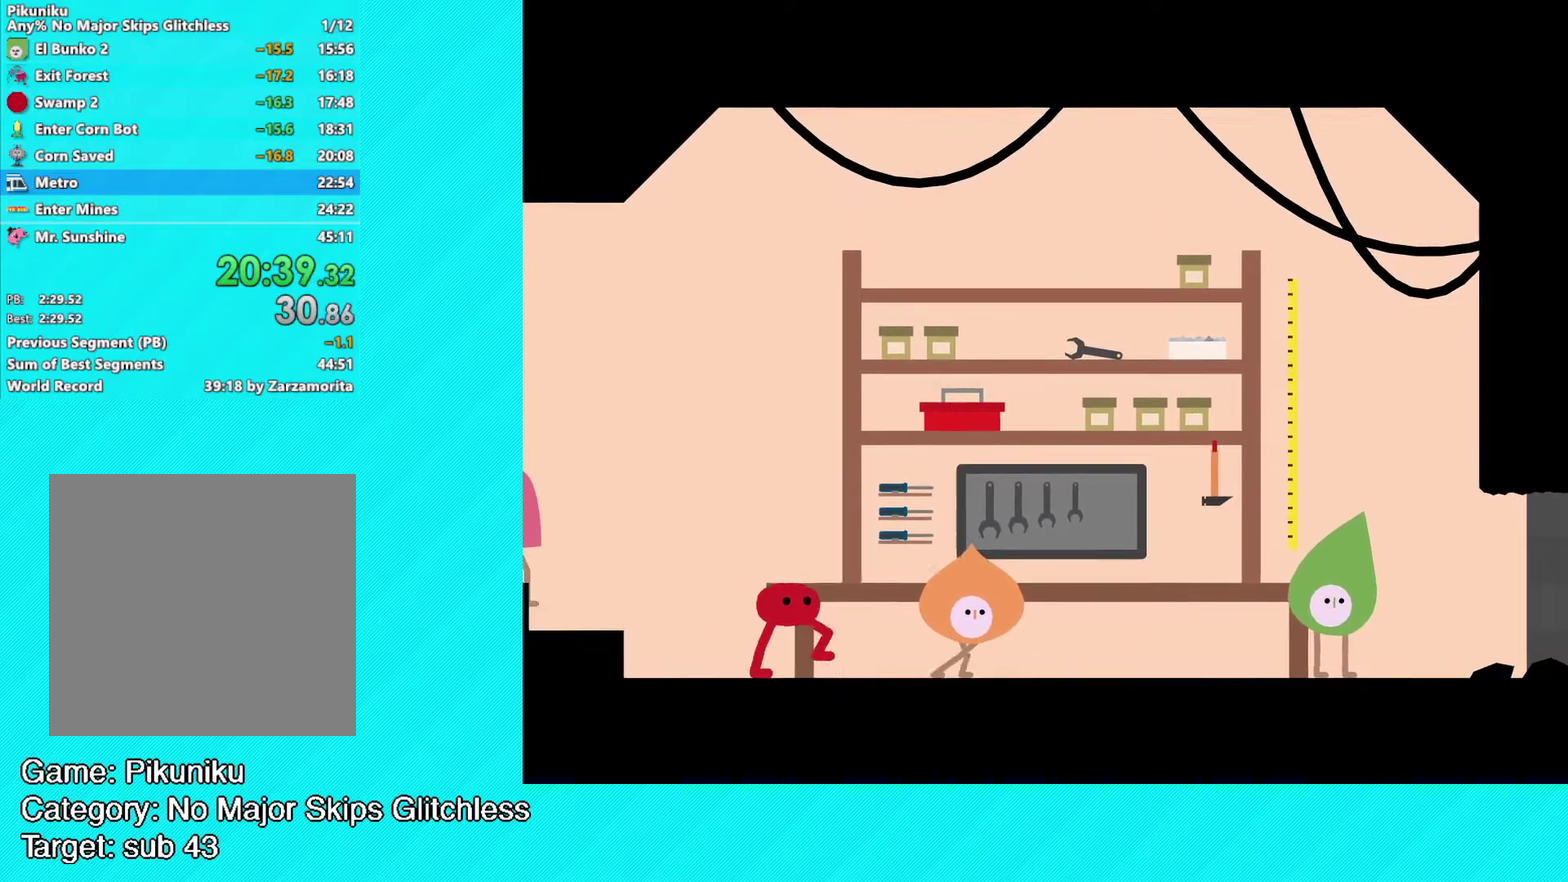
{"buttons": ["Y"], "left_stick": "center", "events": [[33, "Y", "down"], [100, "Y", "up"], [183, "Y", "down"], [267, "Y", "up"], [350, "Y", "down"], [417, "Y", "up"], [500, "Y", "down"]]}
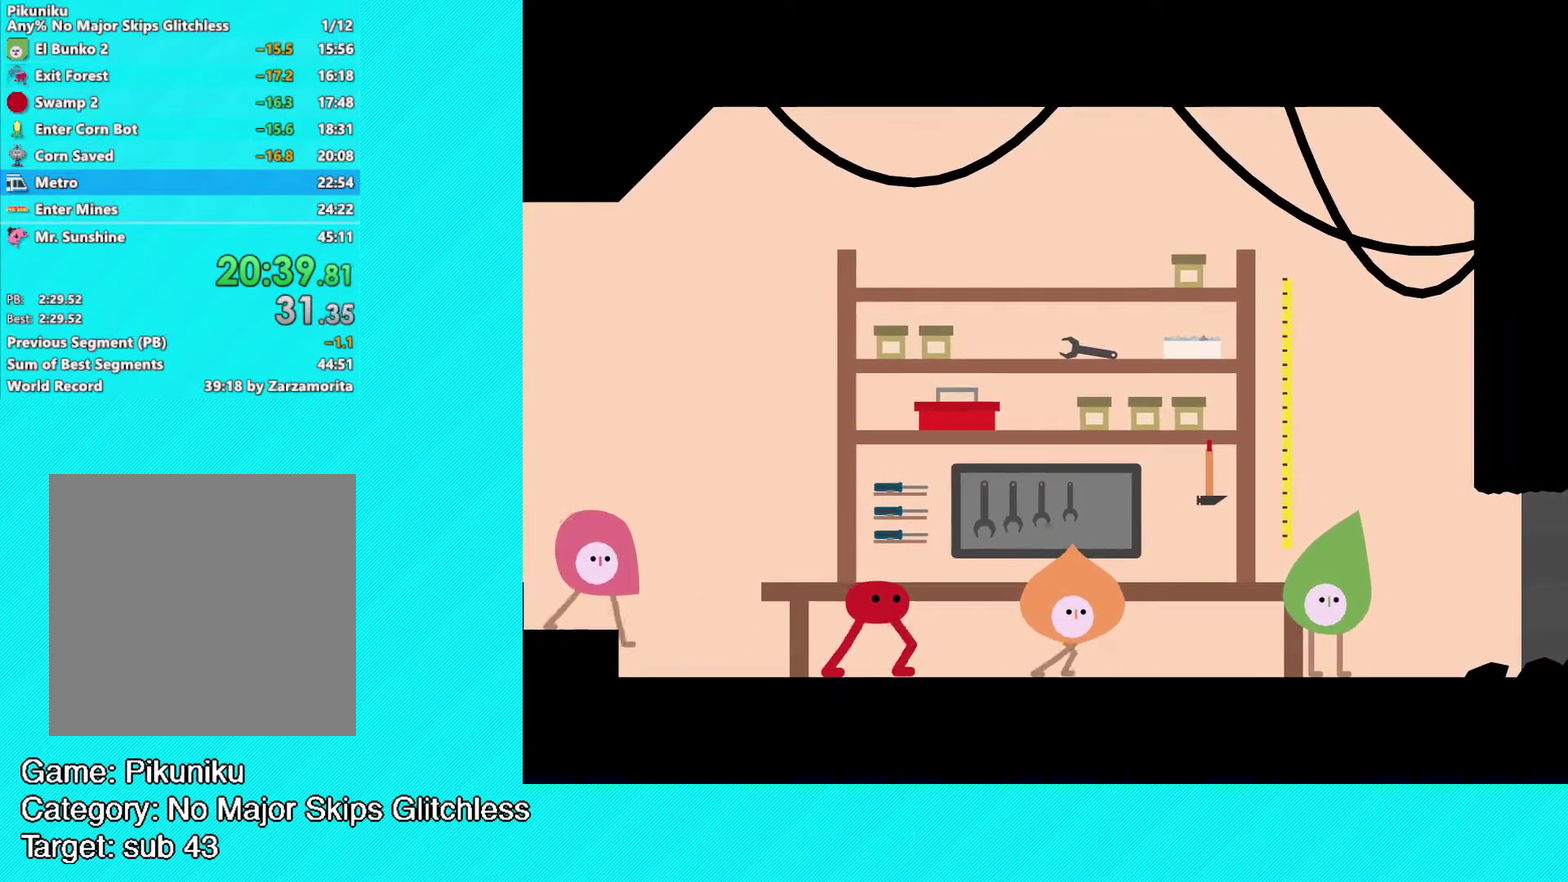
{"buttons": ["Y"], "left_stick": "center", "events": [[67, "Y", "up"], [167, "Y", "down"], [233, "Y", "up"], [317, "Y", "down"], [383, "Y", "up"], [467, "Y", "down"]]}
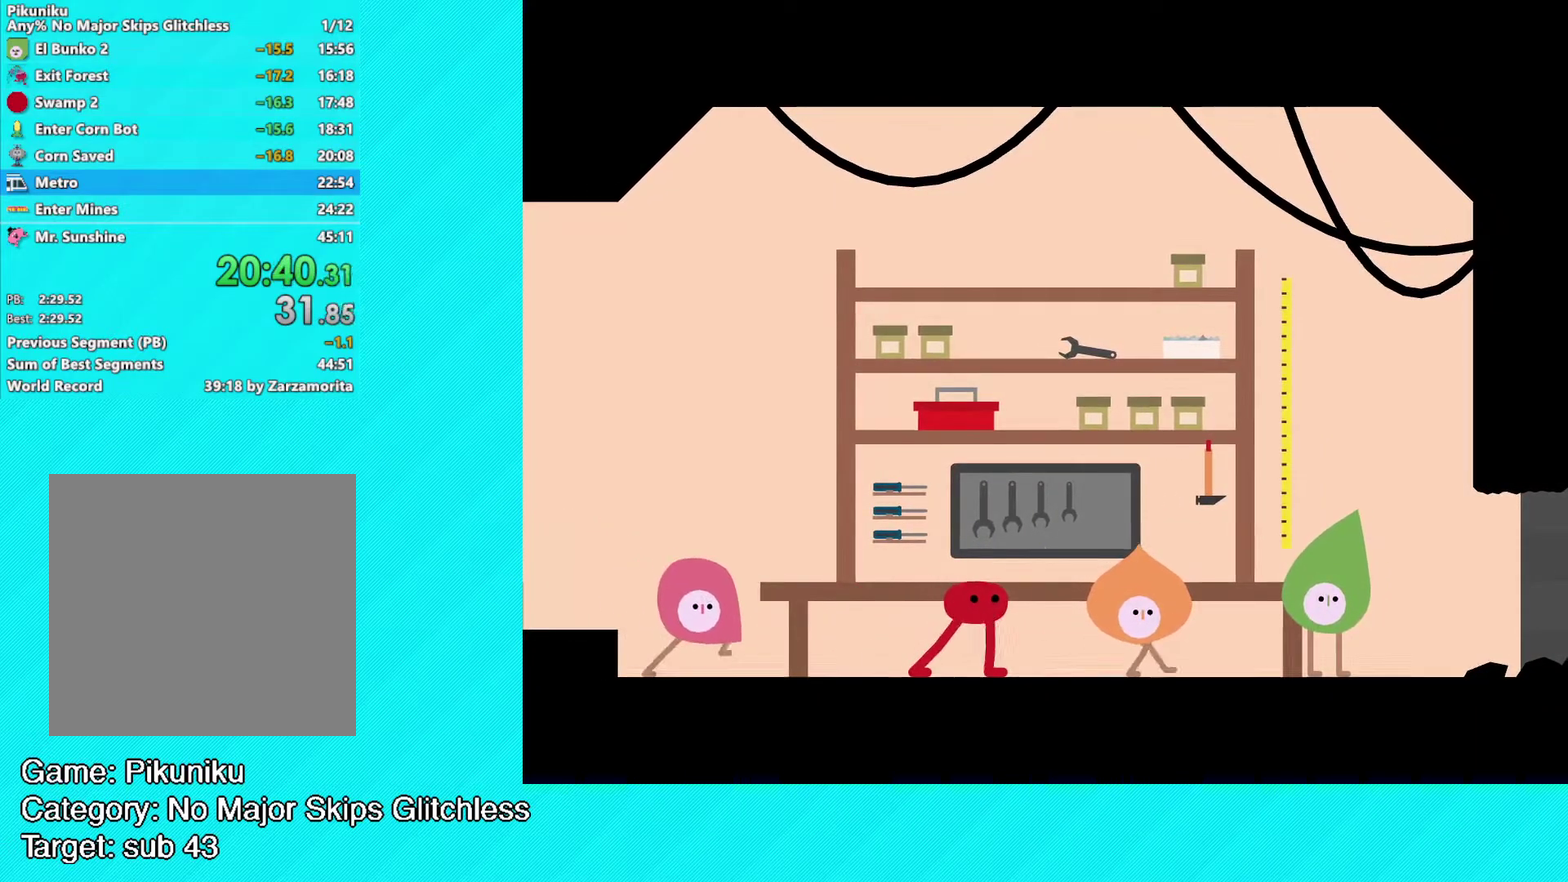
{"buttons": ["Y"], "left_stick": "center", "events": [[50, "Y", "up"], [133, "Y", "down"], [200, "Y", "up"], [283, "Y", "down"], [367, "Y", "up"], [433, "Y", "down"]]}
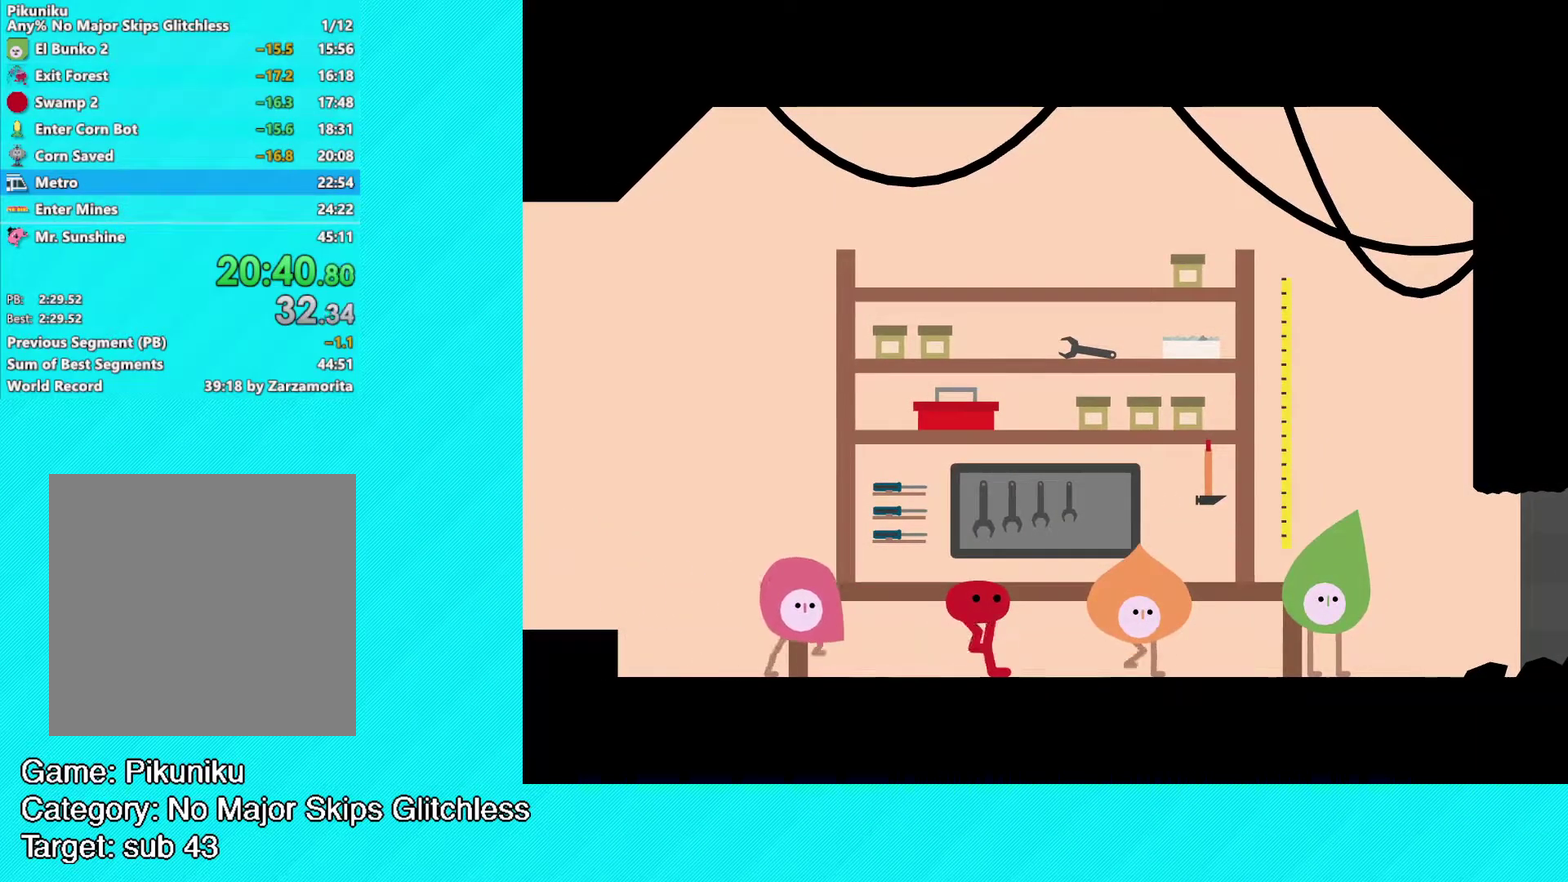
{"buttons": [], "left_stick": "center", "events": [[17, "Y", "up"], [83, "Y", "down"], [150, "Y", "up"], [233, "Y", "down"], [300, "Y", "up"], [383, "Y", "down"], [433, "Y", "up"]]}
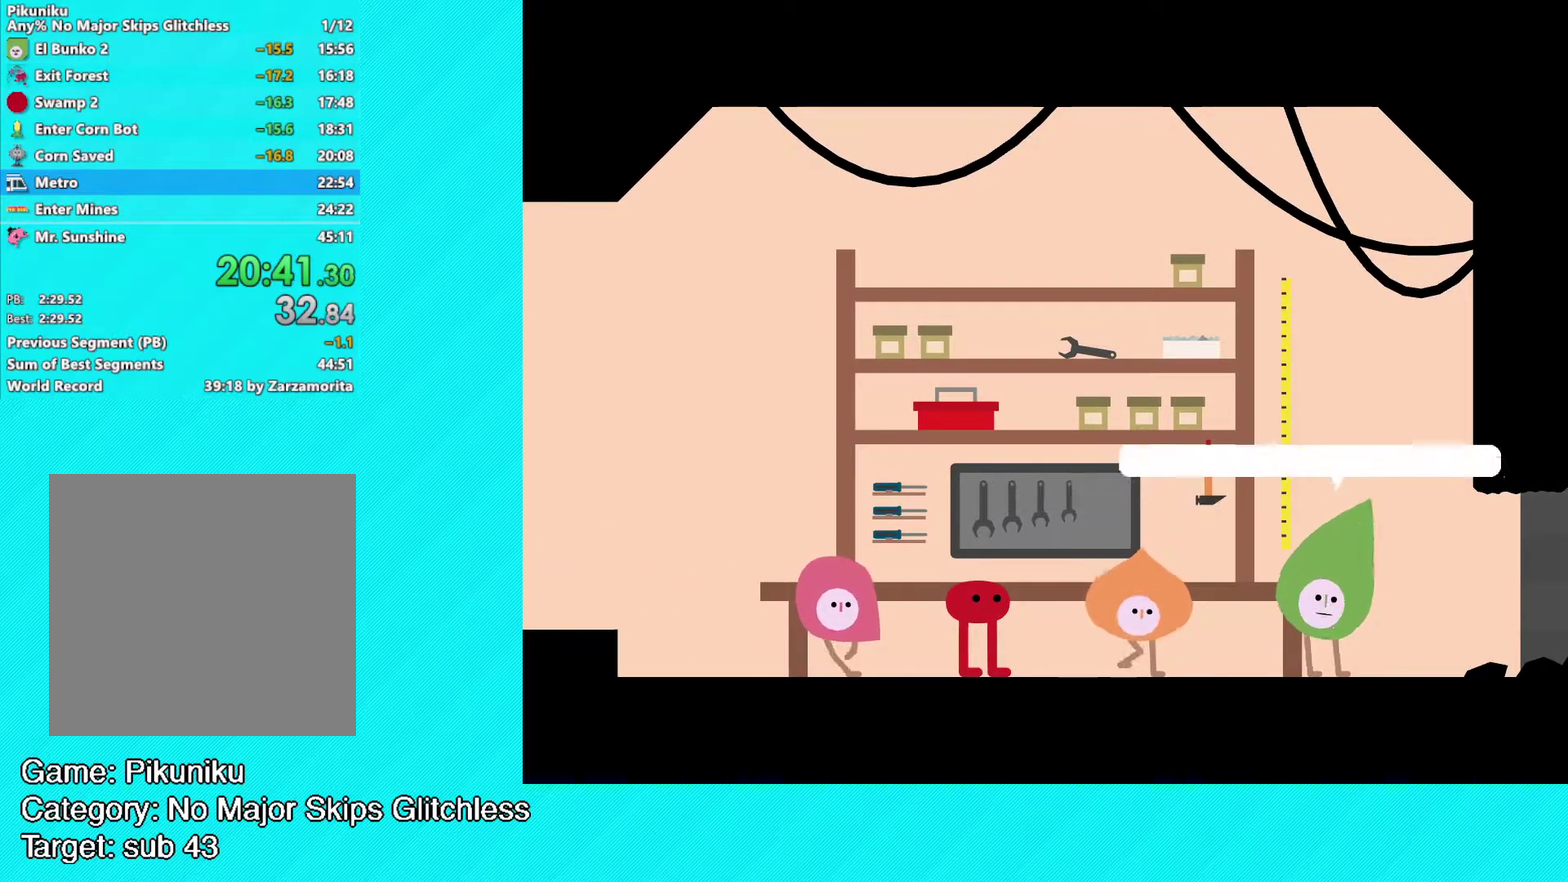
{"buttons": [], "left_stick": "center", "events": [[17, "Y", "down"], [83, "Y", "up"], [167, "Y", "down"], [217, "Y", "up"], [300, "Y", "down"], [367, "Y", "up"], [433, "Y", "down"], [483, "Y", "up"]]}
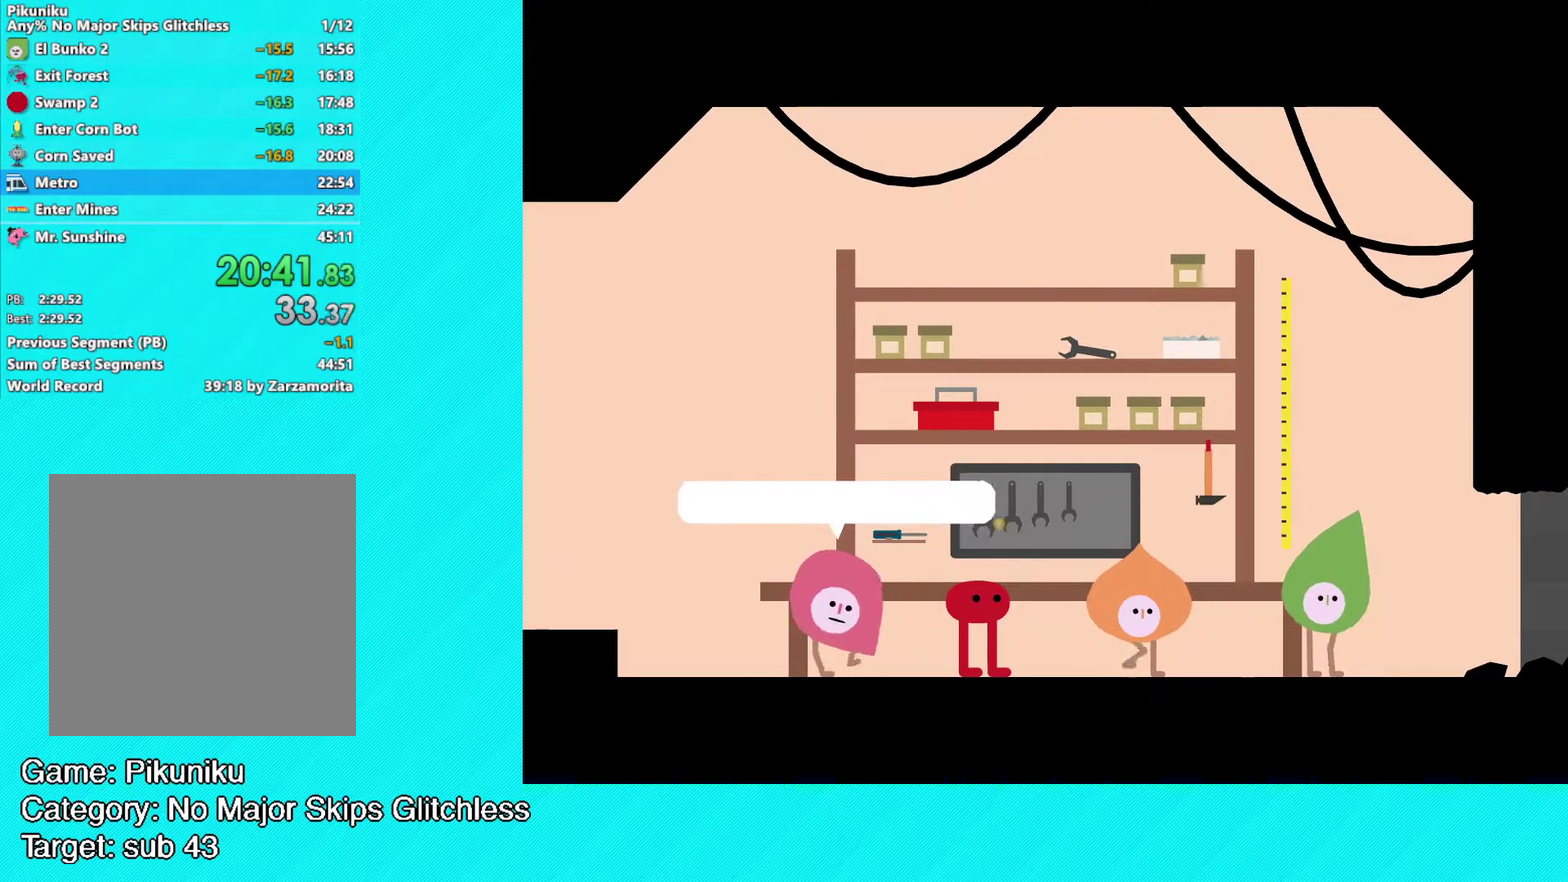
{"buttons": [], "left_stick": "center", "events": [[67, "Y", "down"], [133, "Y", "up"], [217, "Y", "down"], [283, "Y", "up"], [367, "Y", "down"], [433, "Y", "up"]]}
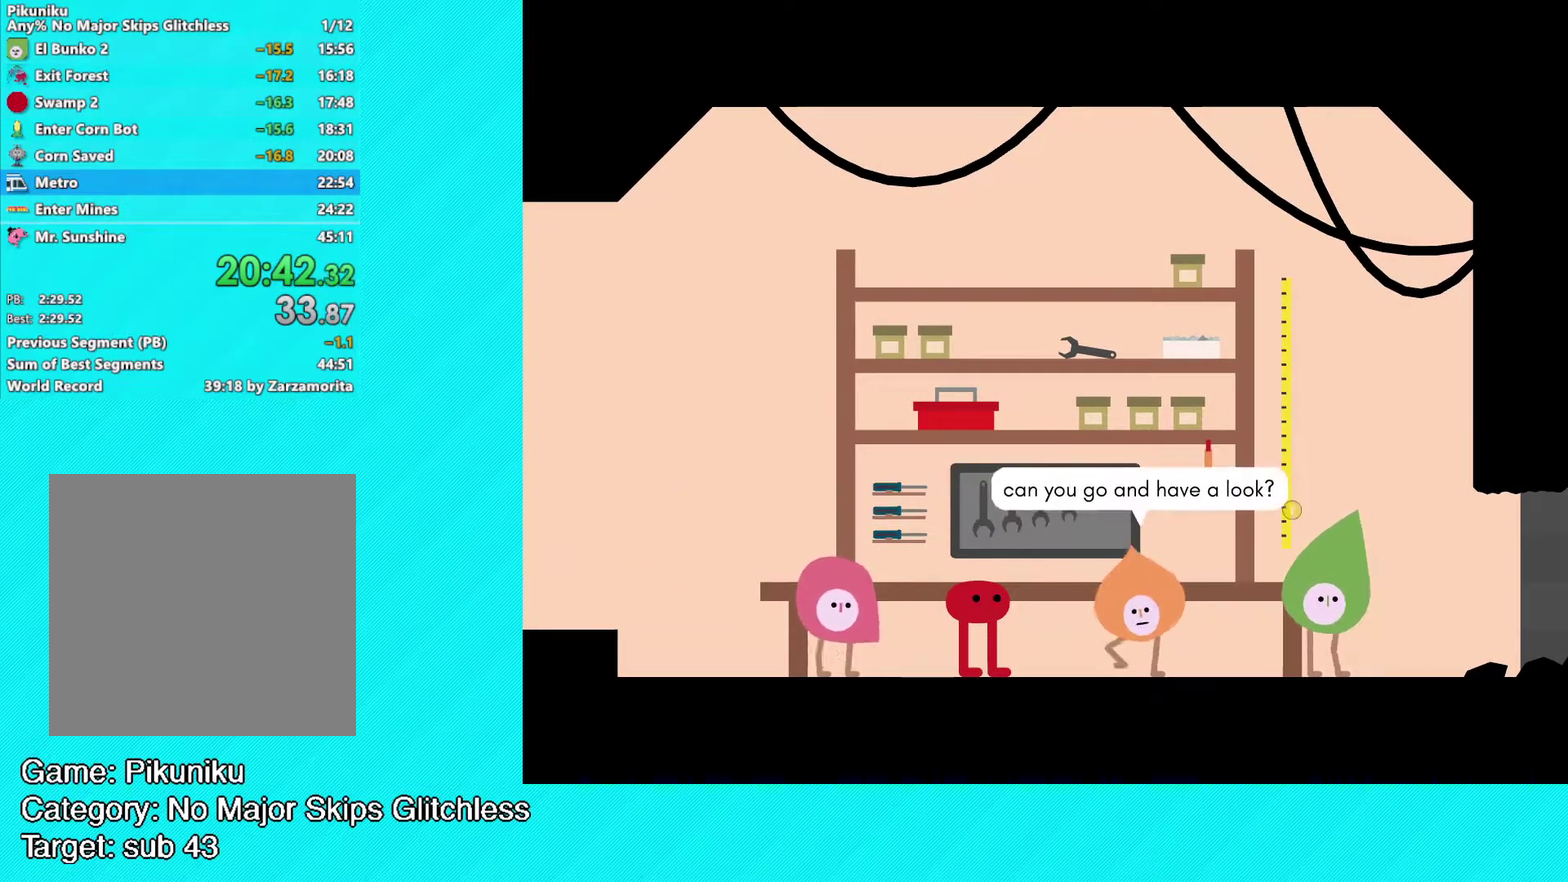
{"buttons": [], "left_stick": "right", "events": [[17, "Y", "down"], [100, "Y", "up"], [167, "Y", "down"], [233, "Y", "up"], [317, "Y", "down"], [383, "Y", "up"], [467, "left_stick", "right"]]}
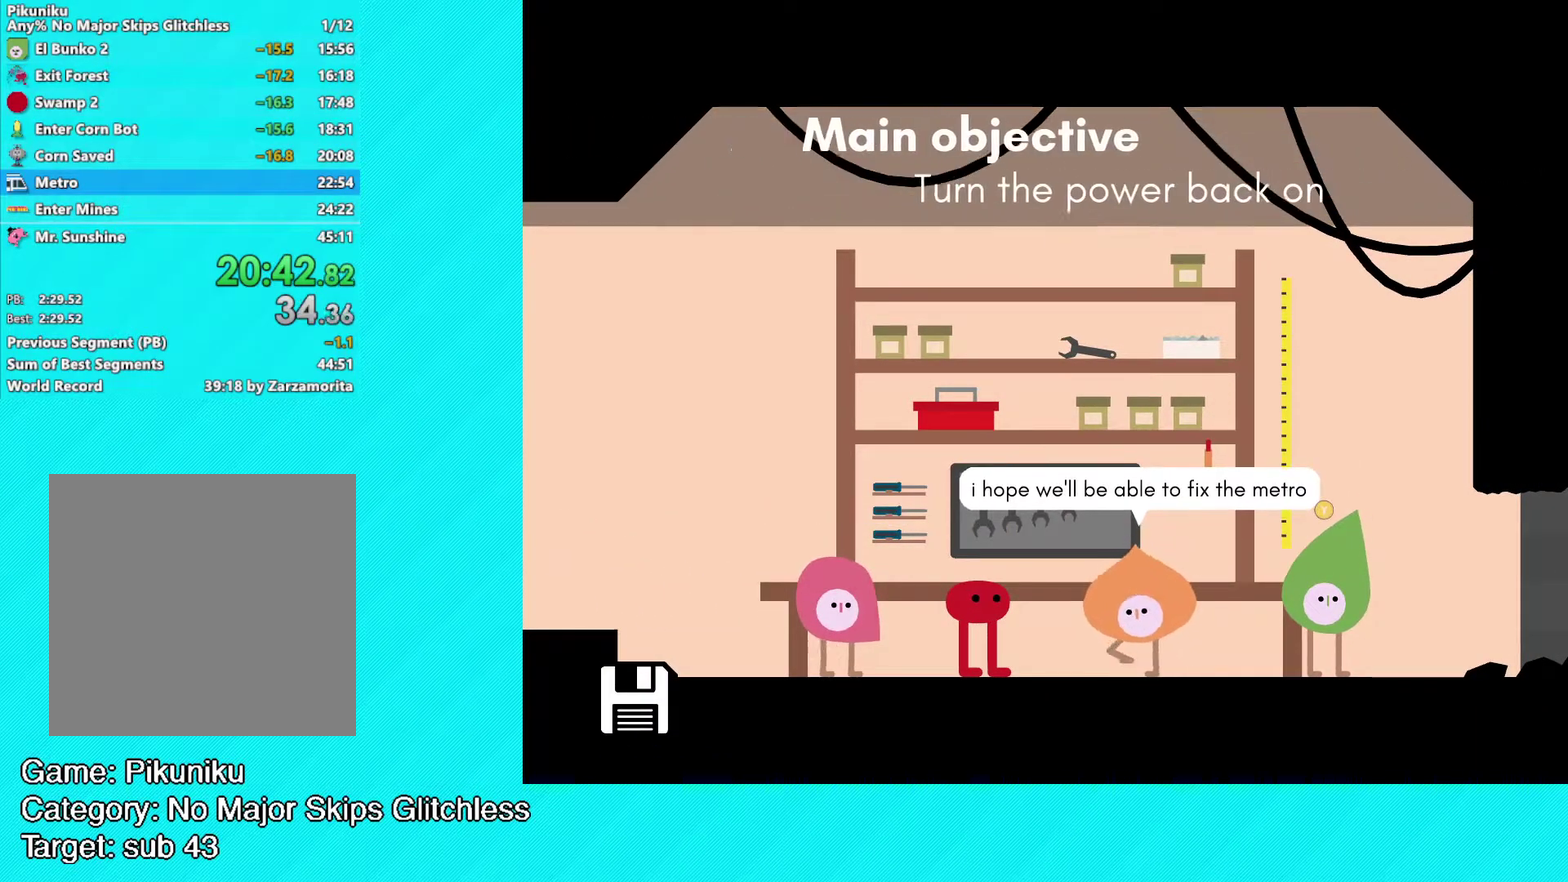
{"buttons": [], "left_stick": "right", "events": [[83, "Y", "down"], [150, "Y", "up"], [317, "A", "down"], [417, "A", "up"], [417, "left_stick", "up-right"], [483, "left_stick", "right"]]}
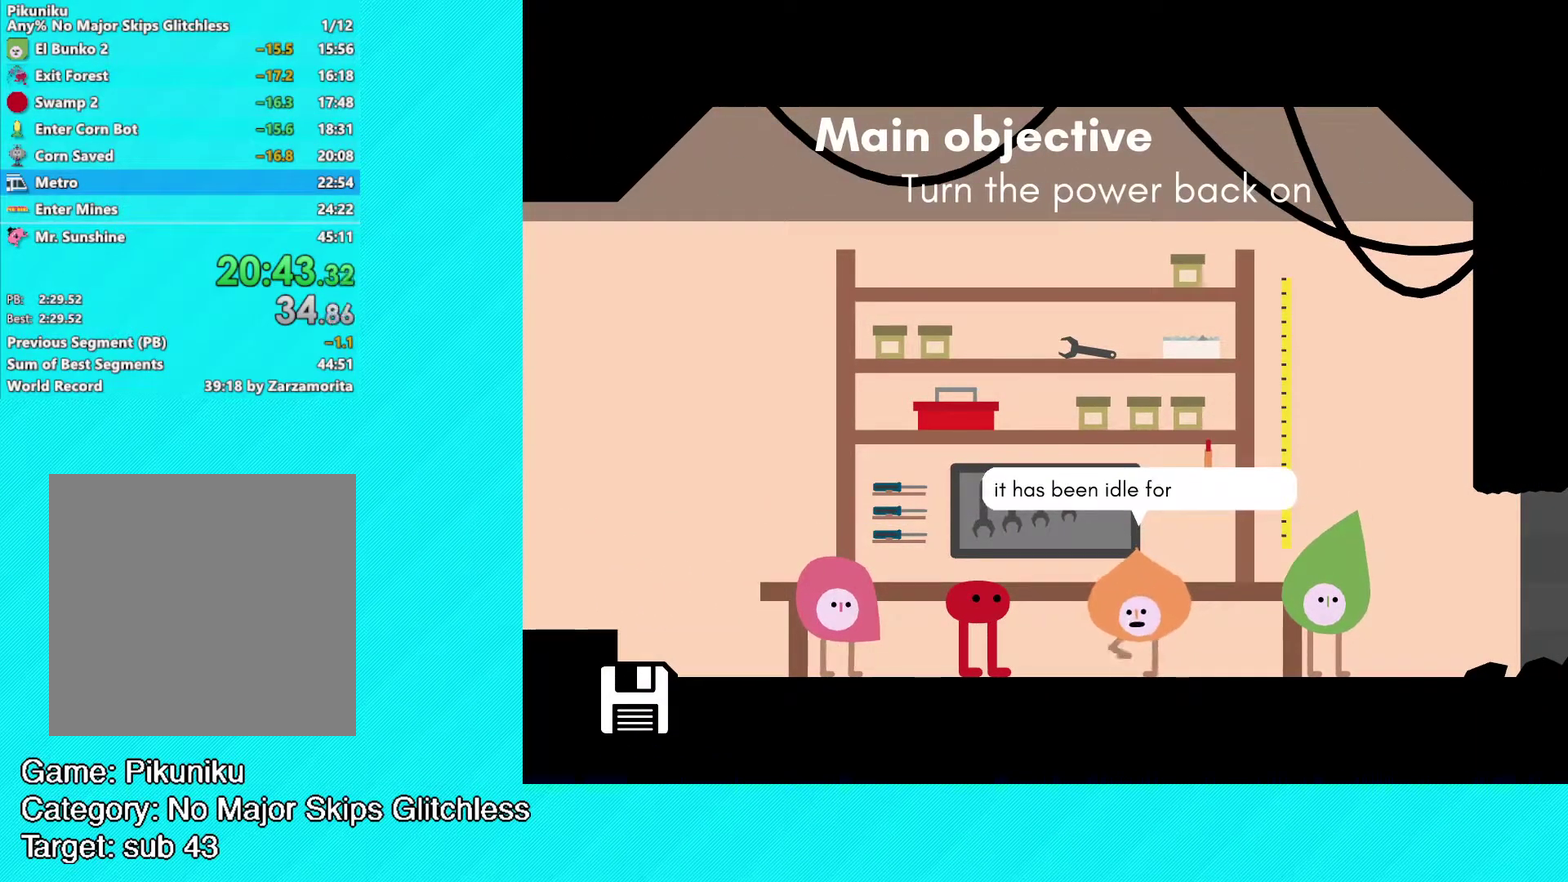
{"buttons": ["A"], "left_stick": "right", "events": [[50, "left_stick", "up-right"], [100, "Y", "down"], [200, "Y", "up"], [283, "Y", "down"], [367, "Y", "up"], [367, "left_stick", "right"], [483, "A", "down"]]}
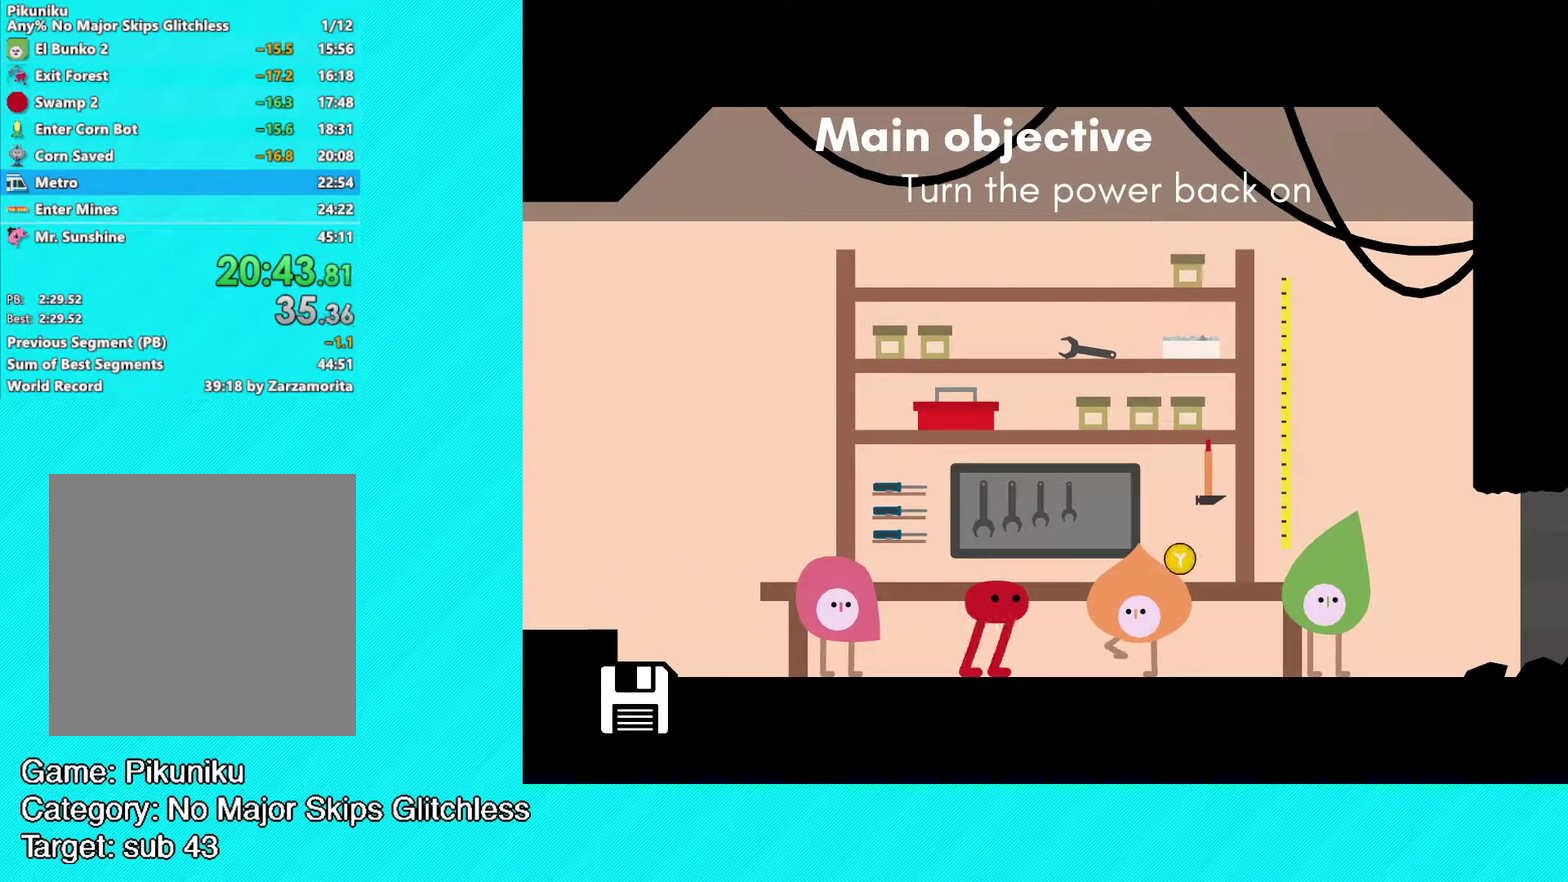
{"buttons": ["B"], "left_stick": "up-right", "events": [[233, "left_stick", "up-right"], [250, "A", "up"], [317, "B", "down"]]}
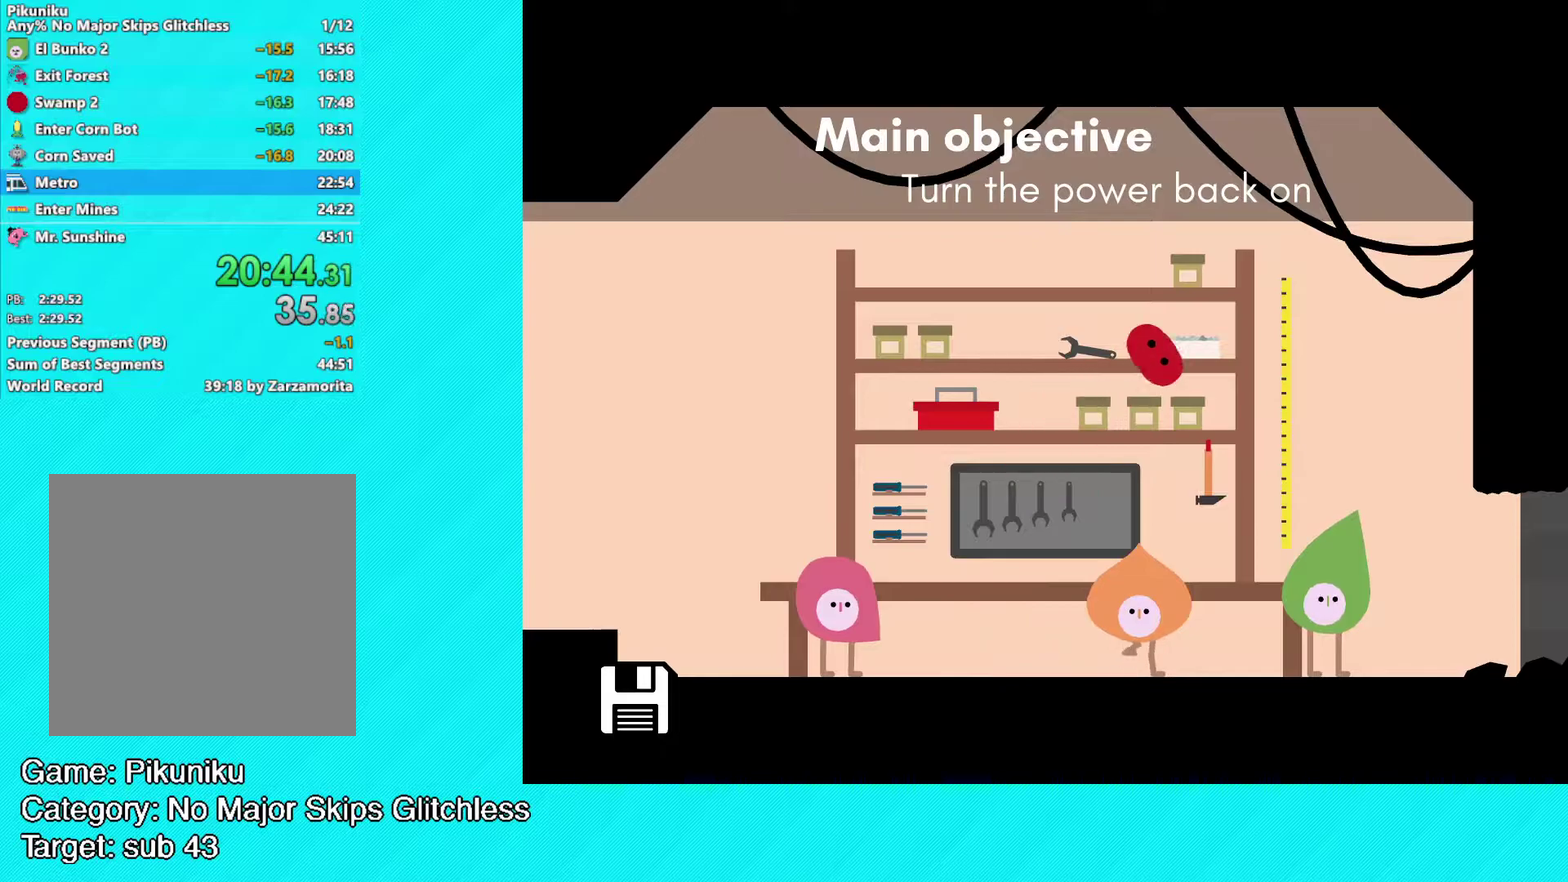
{"buttons": ["B"], "left_stick": "up-right", "events": []}
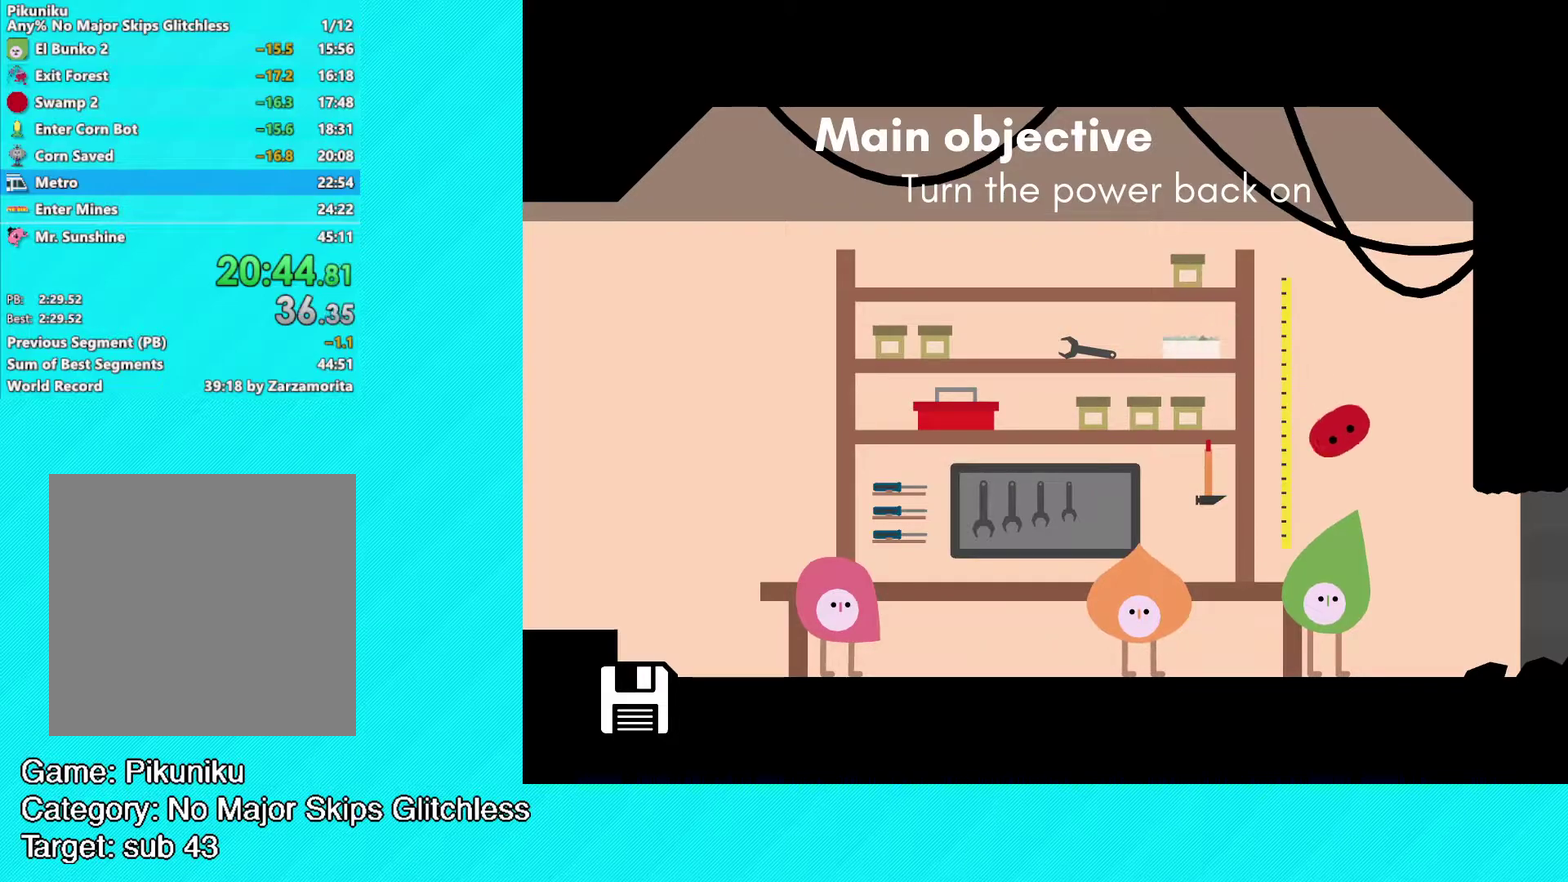
{"buttons": [], "left_stick": "up-right", "events": [[383, "B", "up"]]}
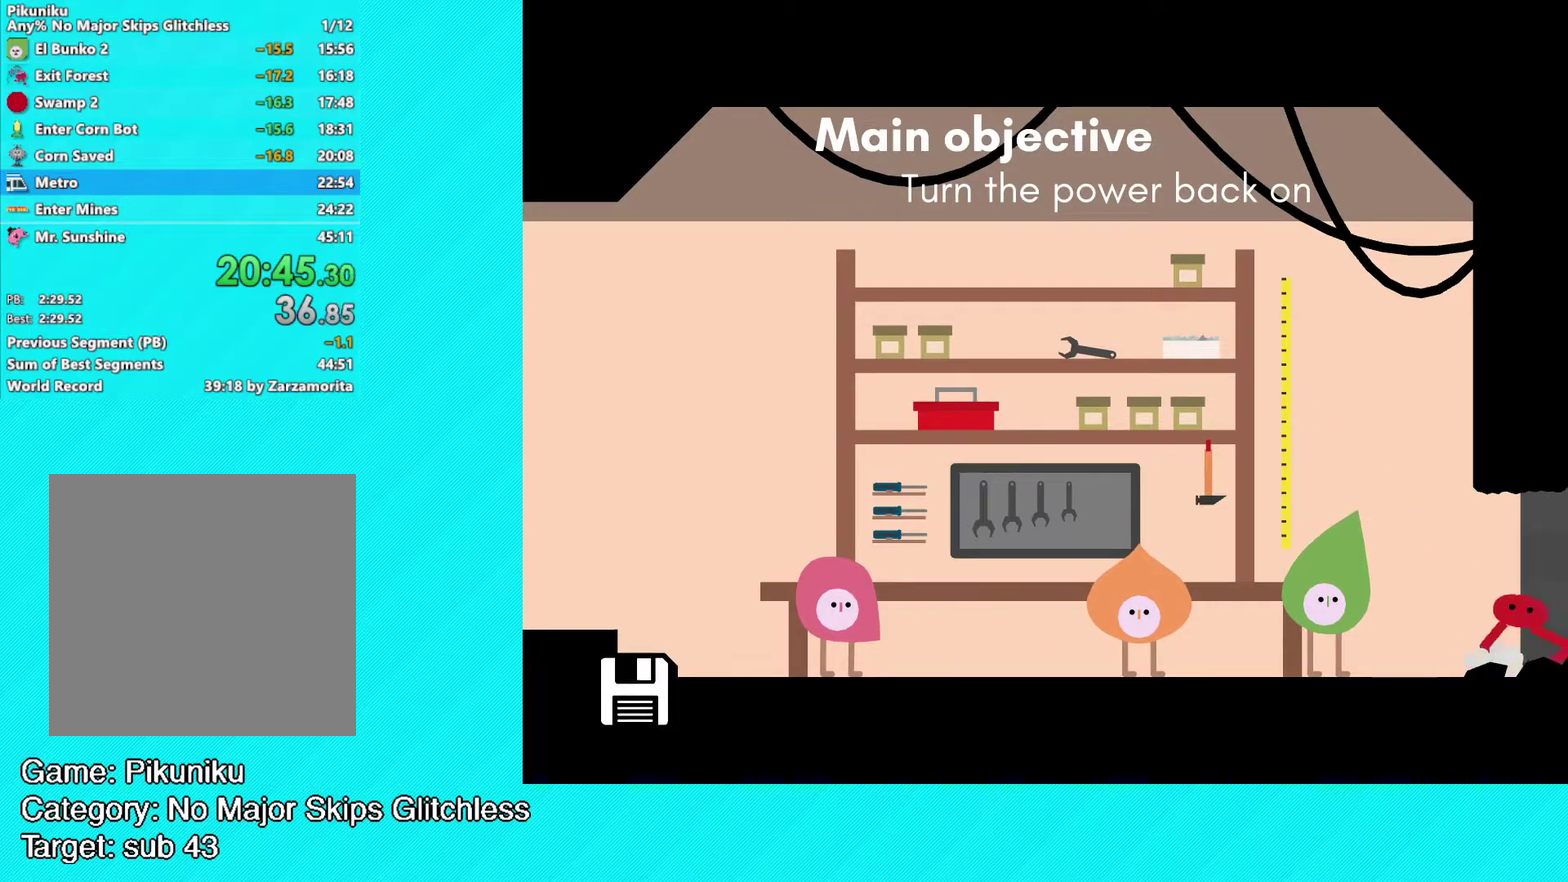
{"buttons": [], "left_stick": "up-right", "events": []}
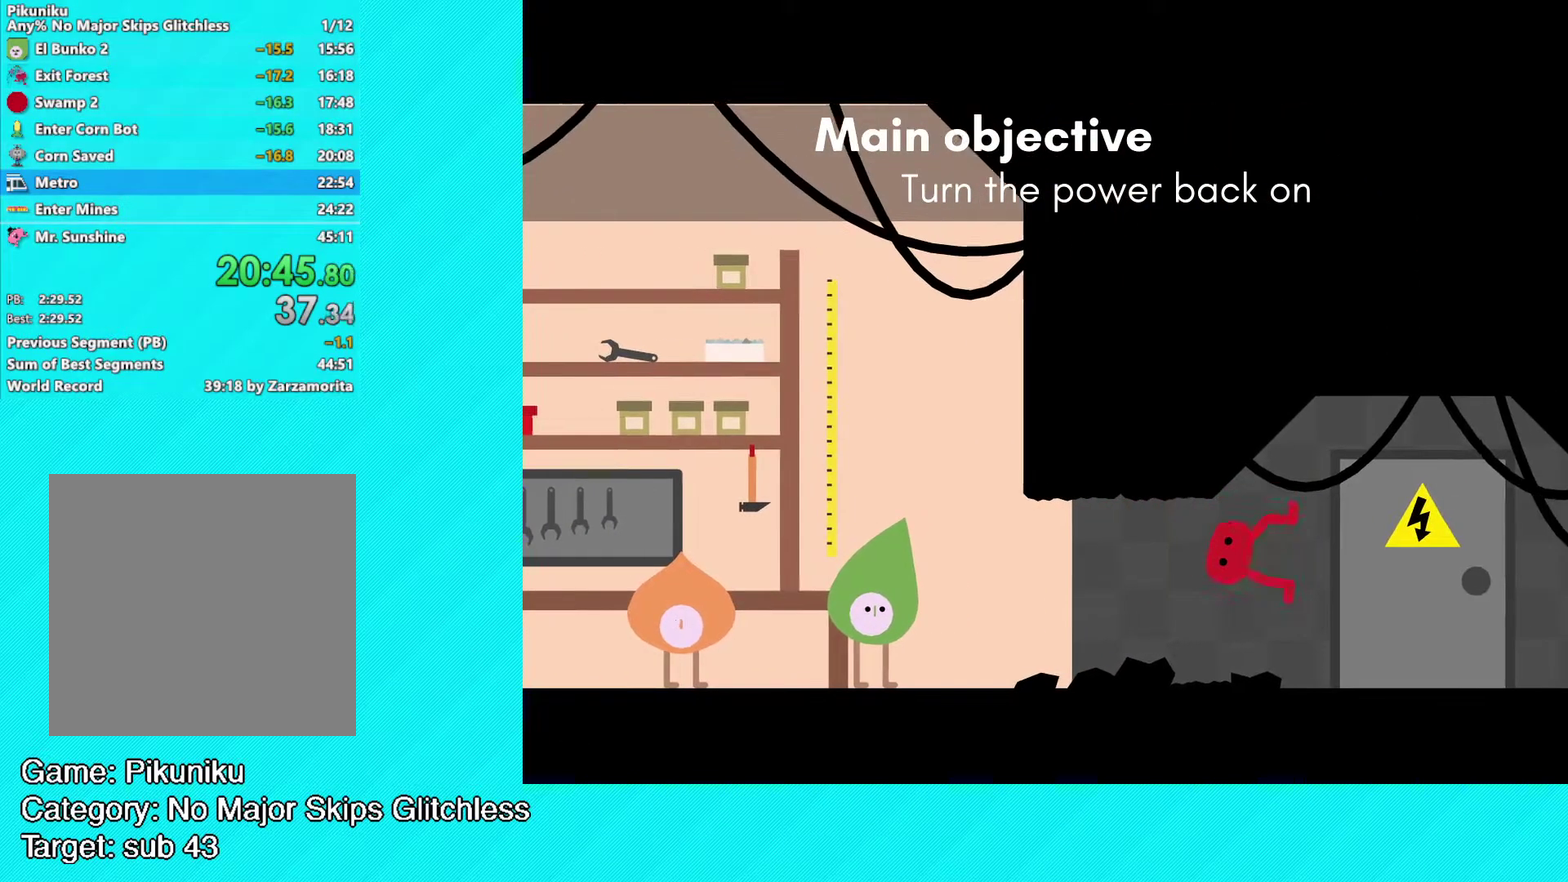
{"buttons": [], "left_stick": "up-right", "events": [[400, "X", "down"], [450, "X", "up"]]}
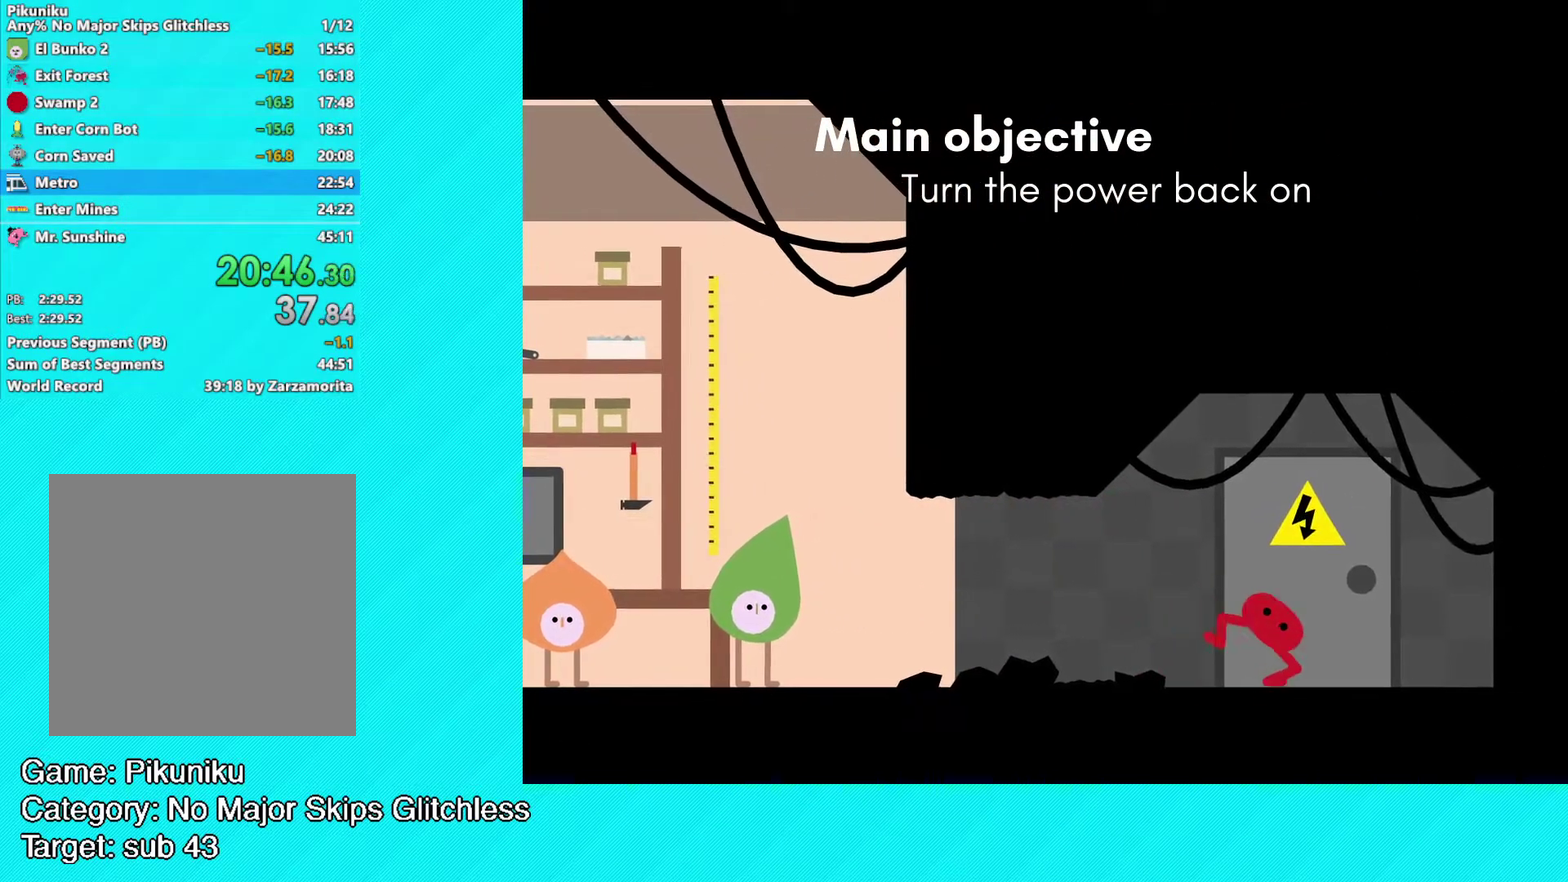
{"buttons": [], "left_stick": "center", "events": [[400, "left_stick", "up-left"], [467, "left_stick", "center"]]}
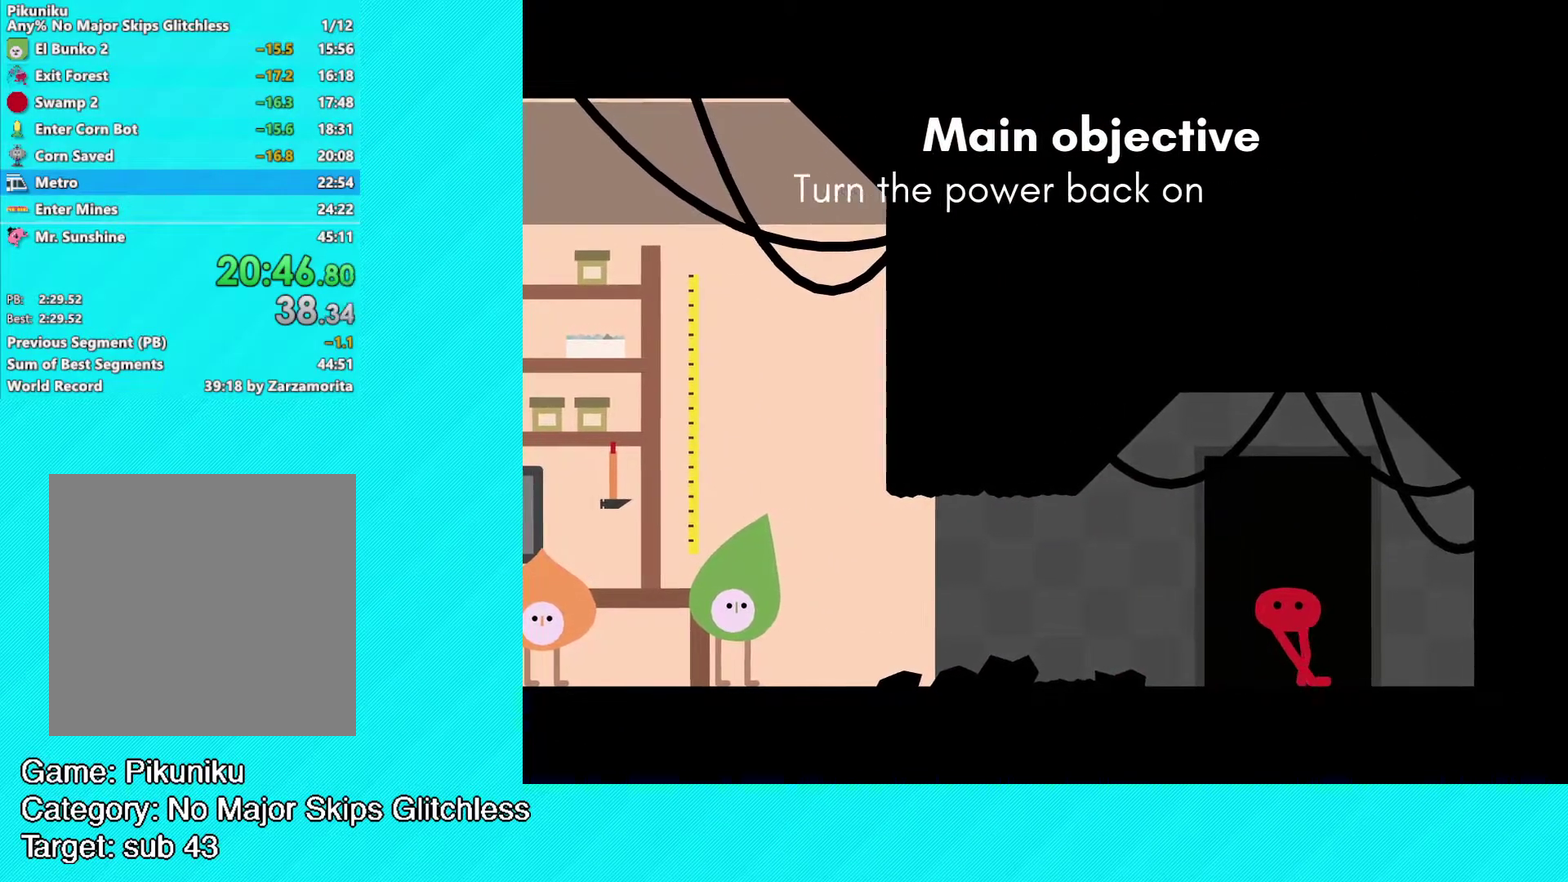
{"buttons": ["B"], "left_stick": "right", "events": [[117, "left_stick", "up-right"], [267, "B", "down"], [317, "left_stick", "right"]]}
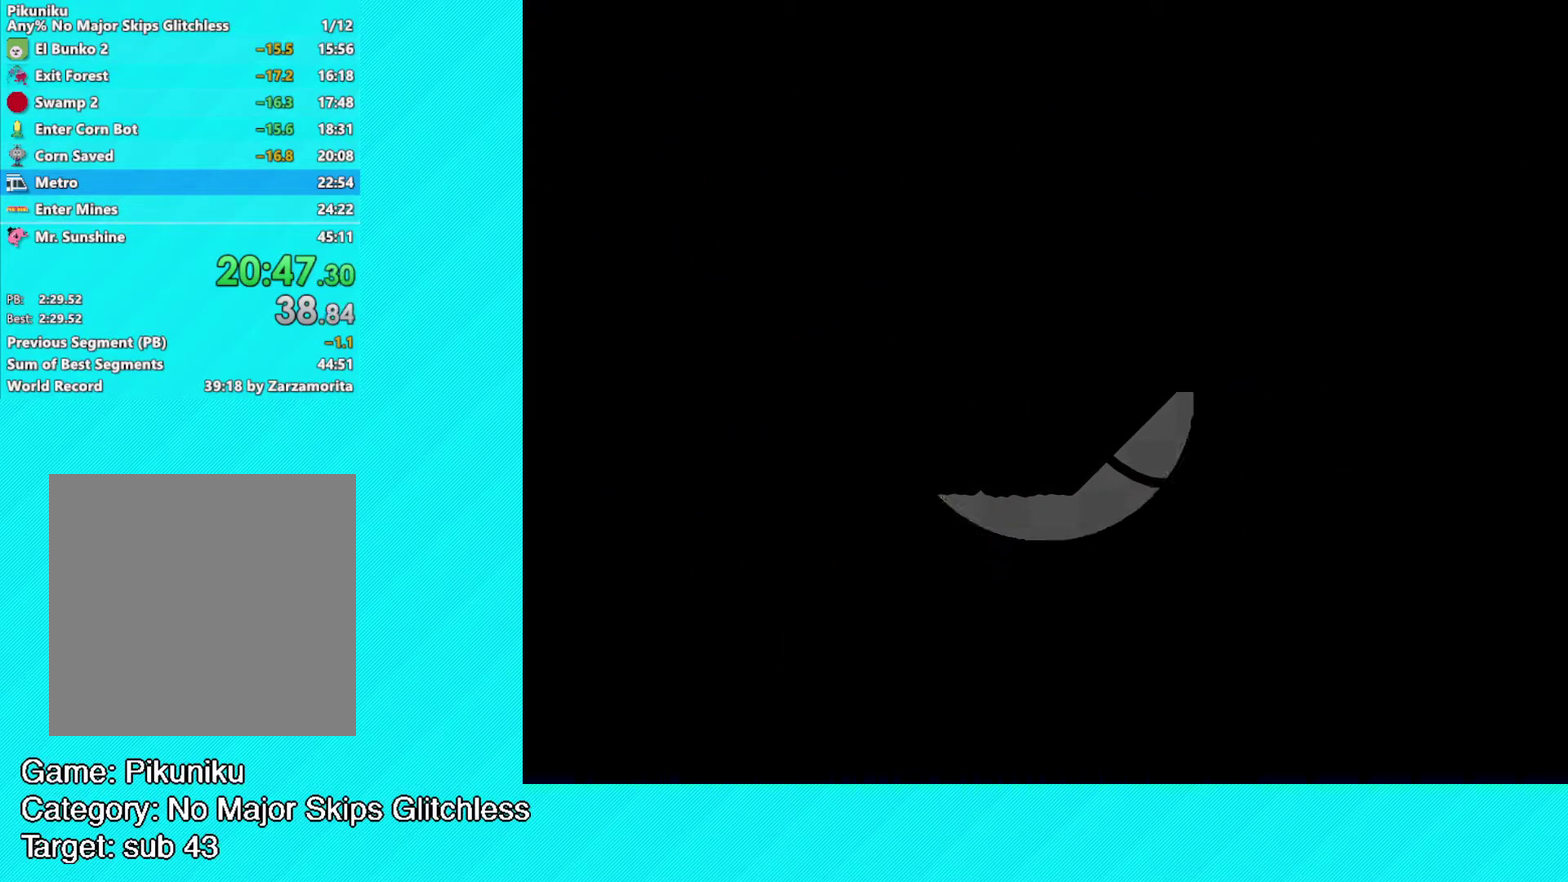
{"buttons": ["B"], "left_stick": "up-right", "events": [[400, "left_stick", "up-right"]]}
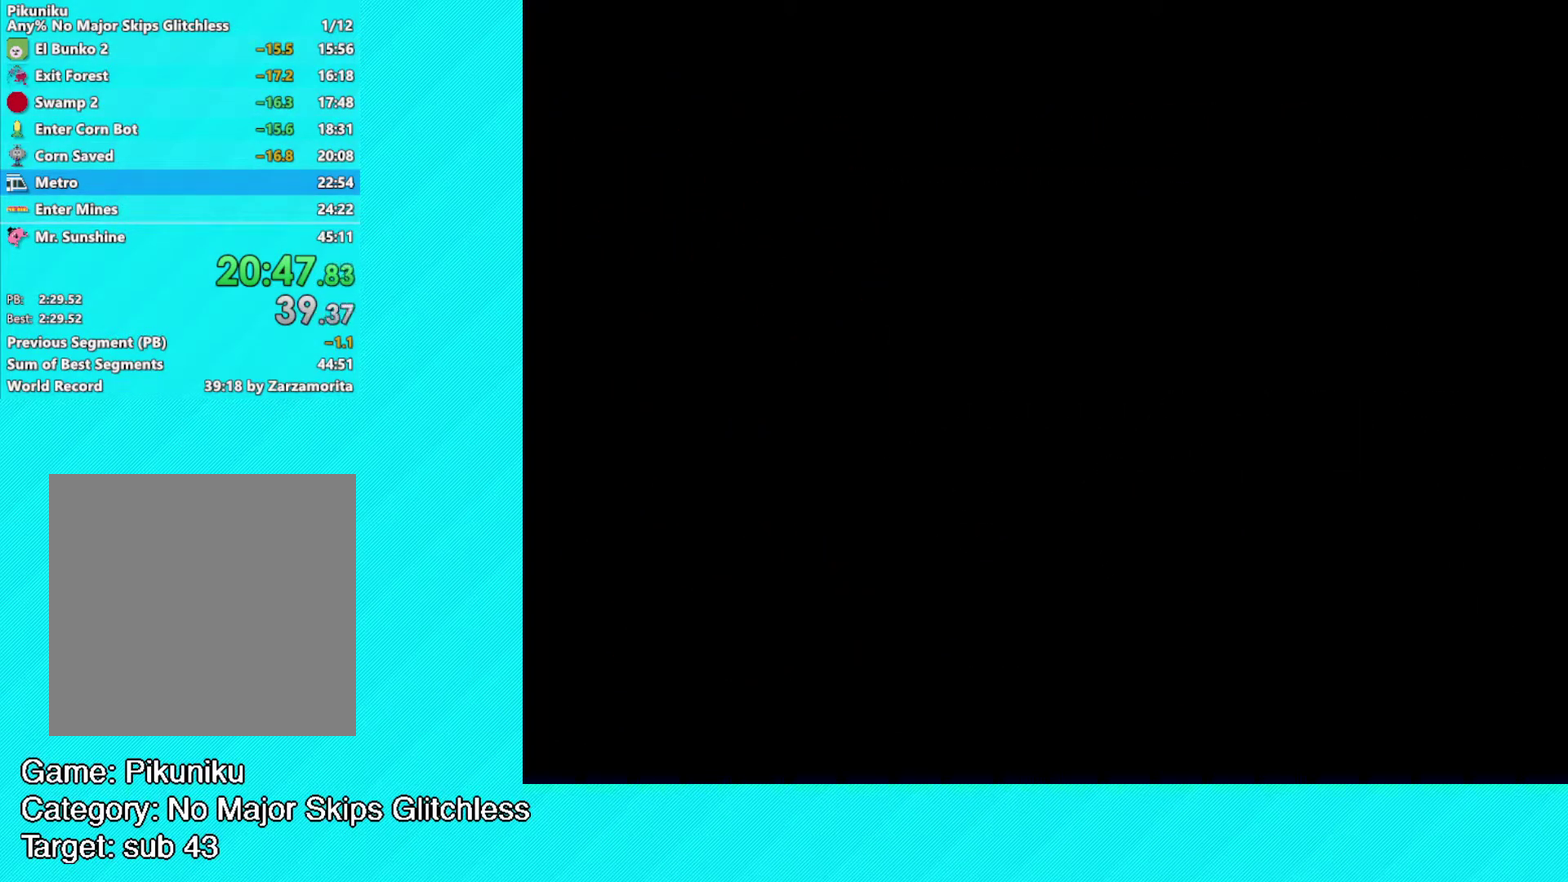
{"buttons": ["B"], "left_stick": "up-right", "events": []}
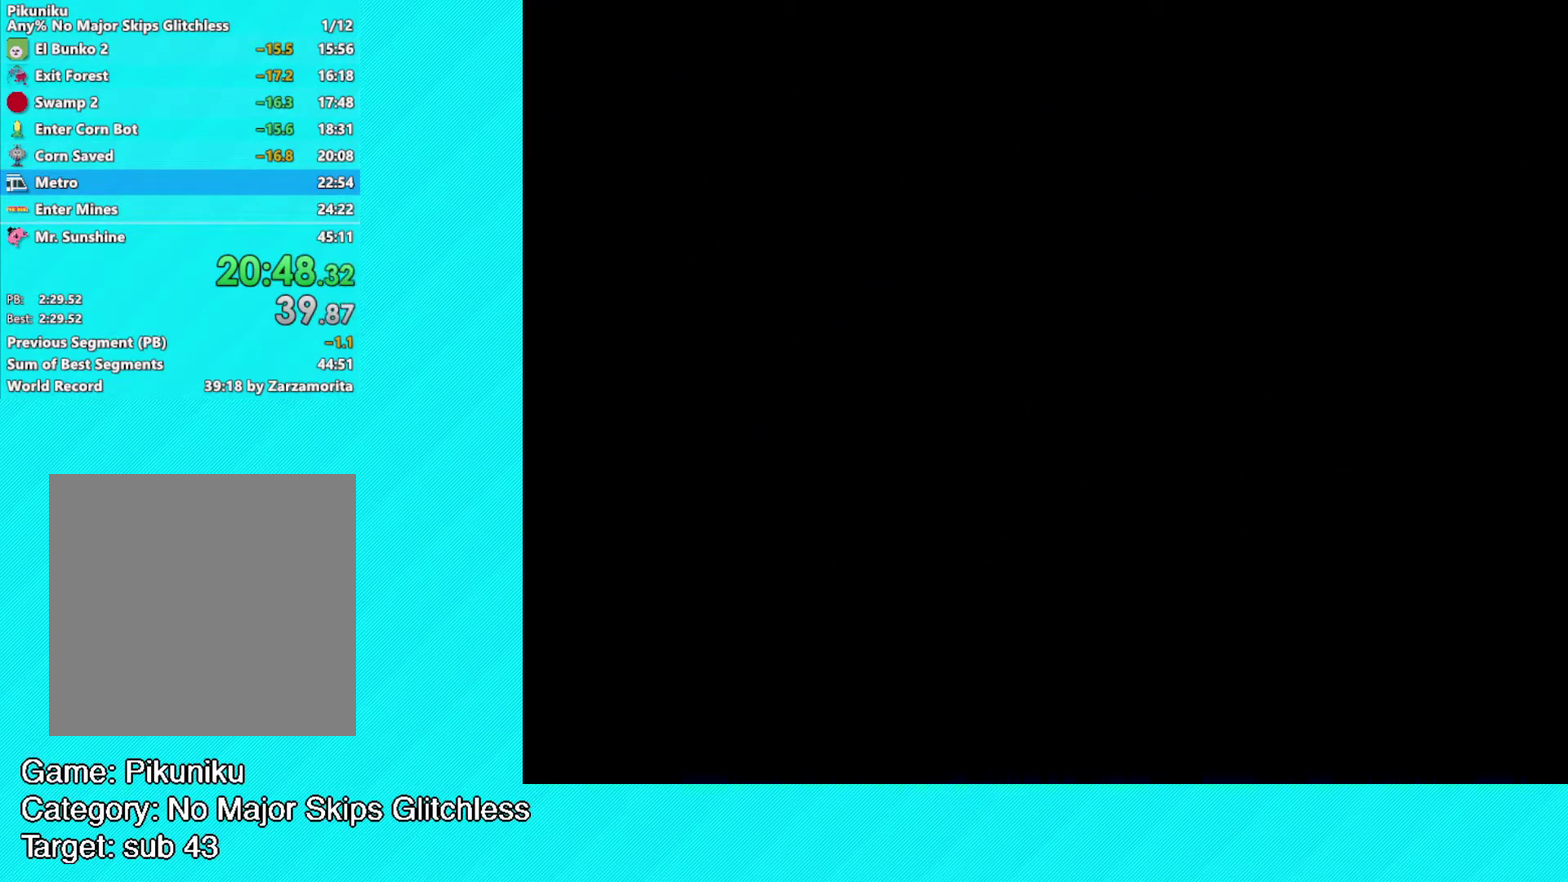
{"buttons": ["B"], "left_stick": "up-right", "events": []}
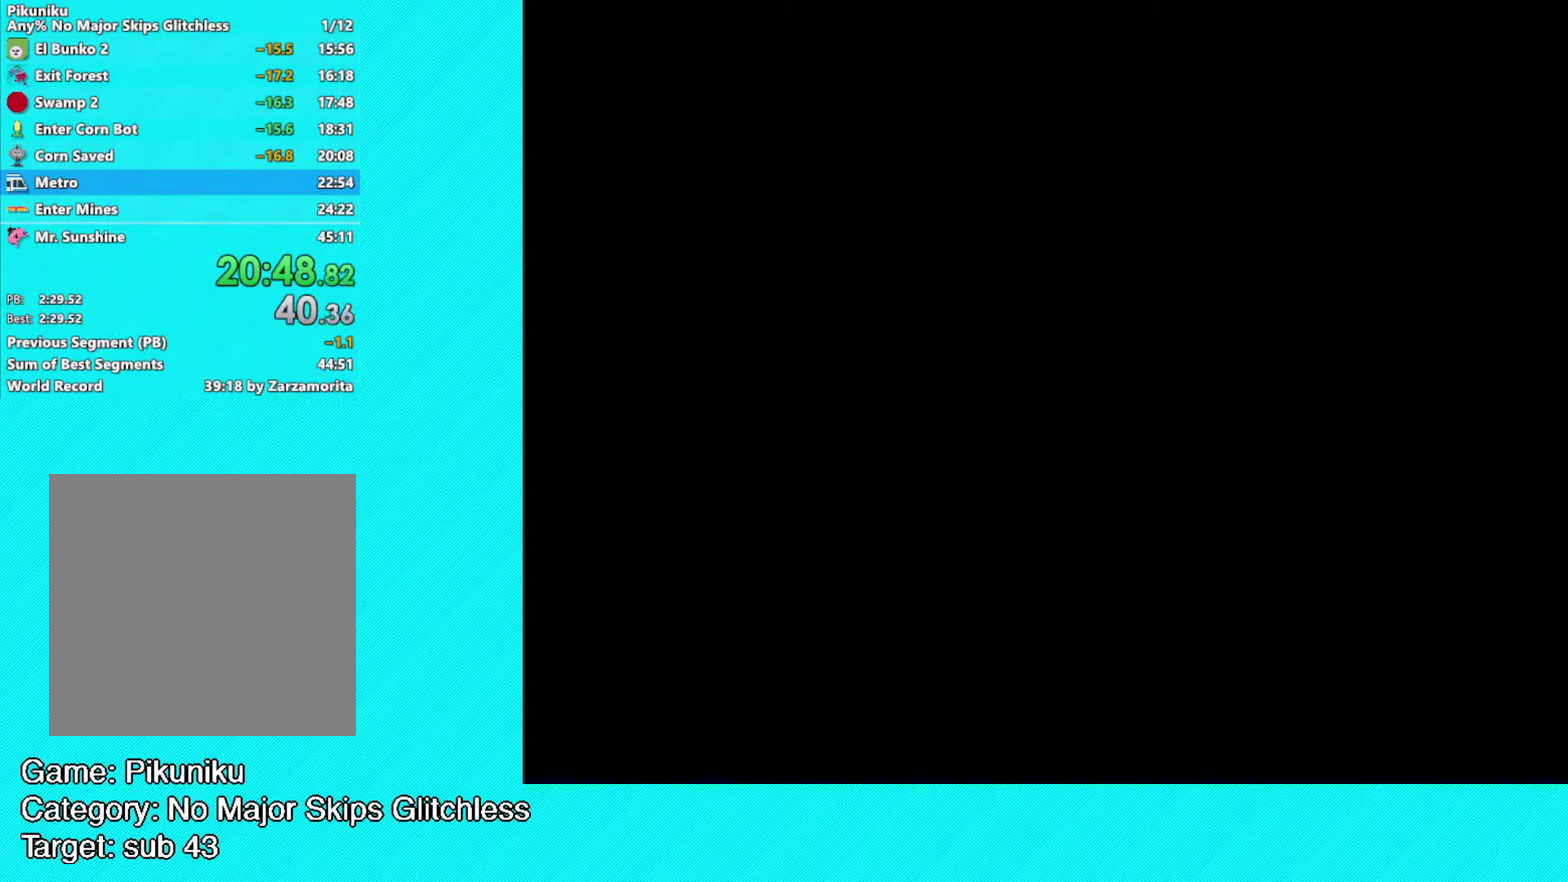
{"buttons": ["B"], "left_stick": "right", "events": [[300, "left_stick", "right"]]}
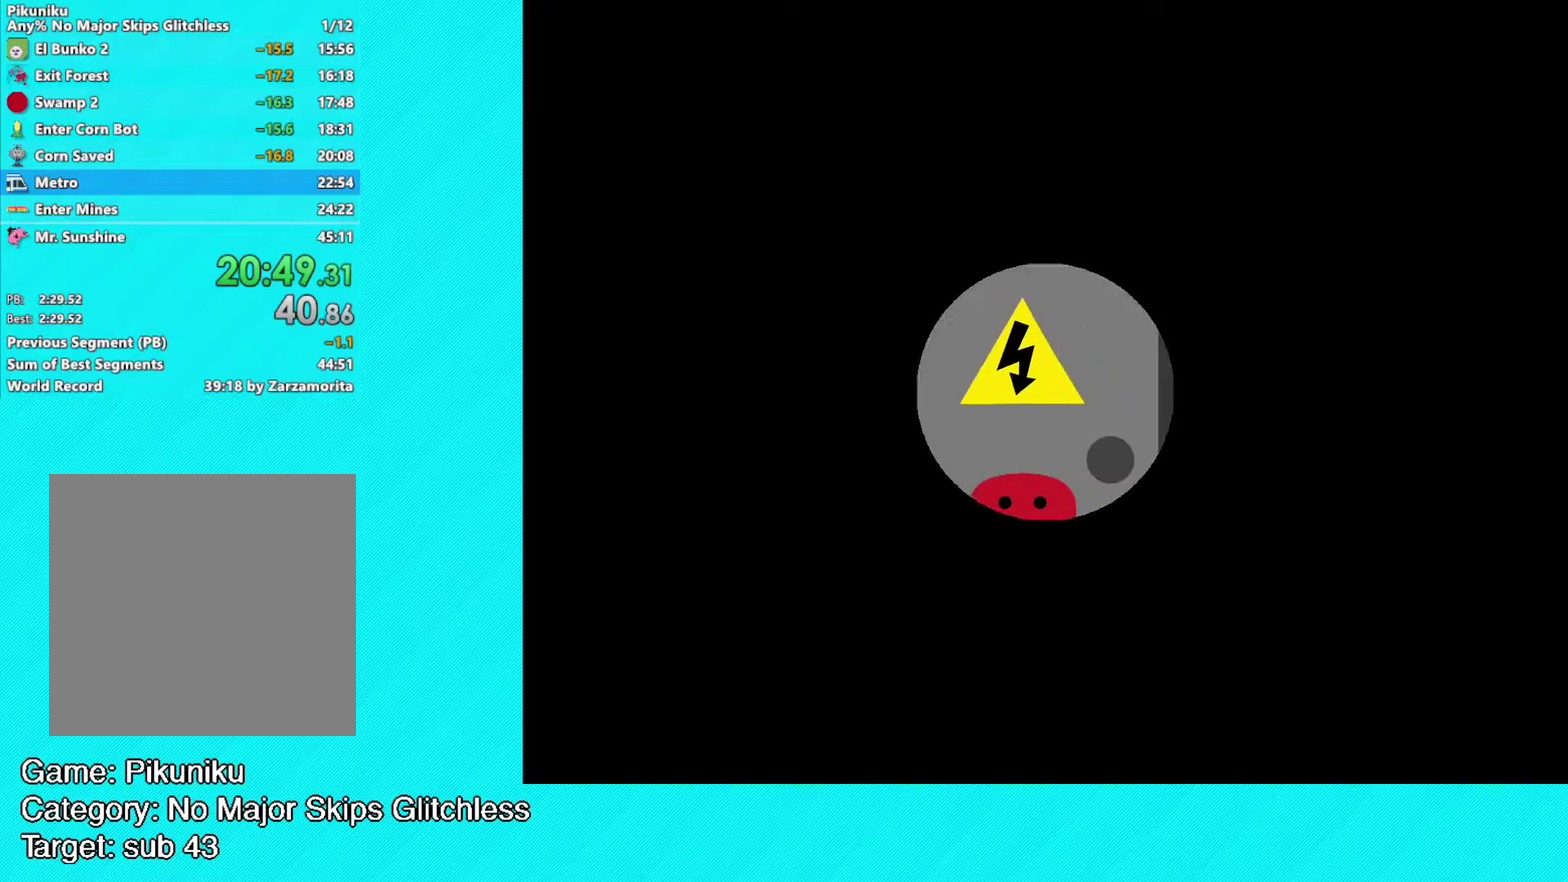
{"buttons": ["B"], "left_stick": "right", "events": []}
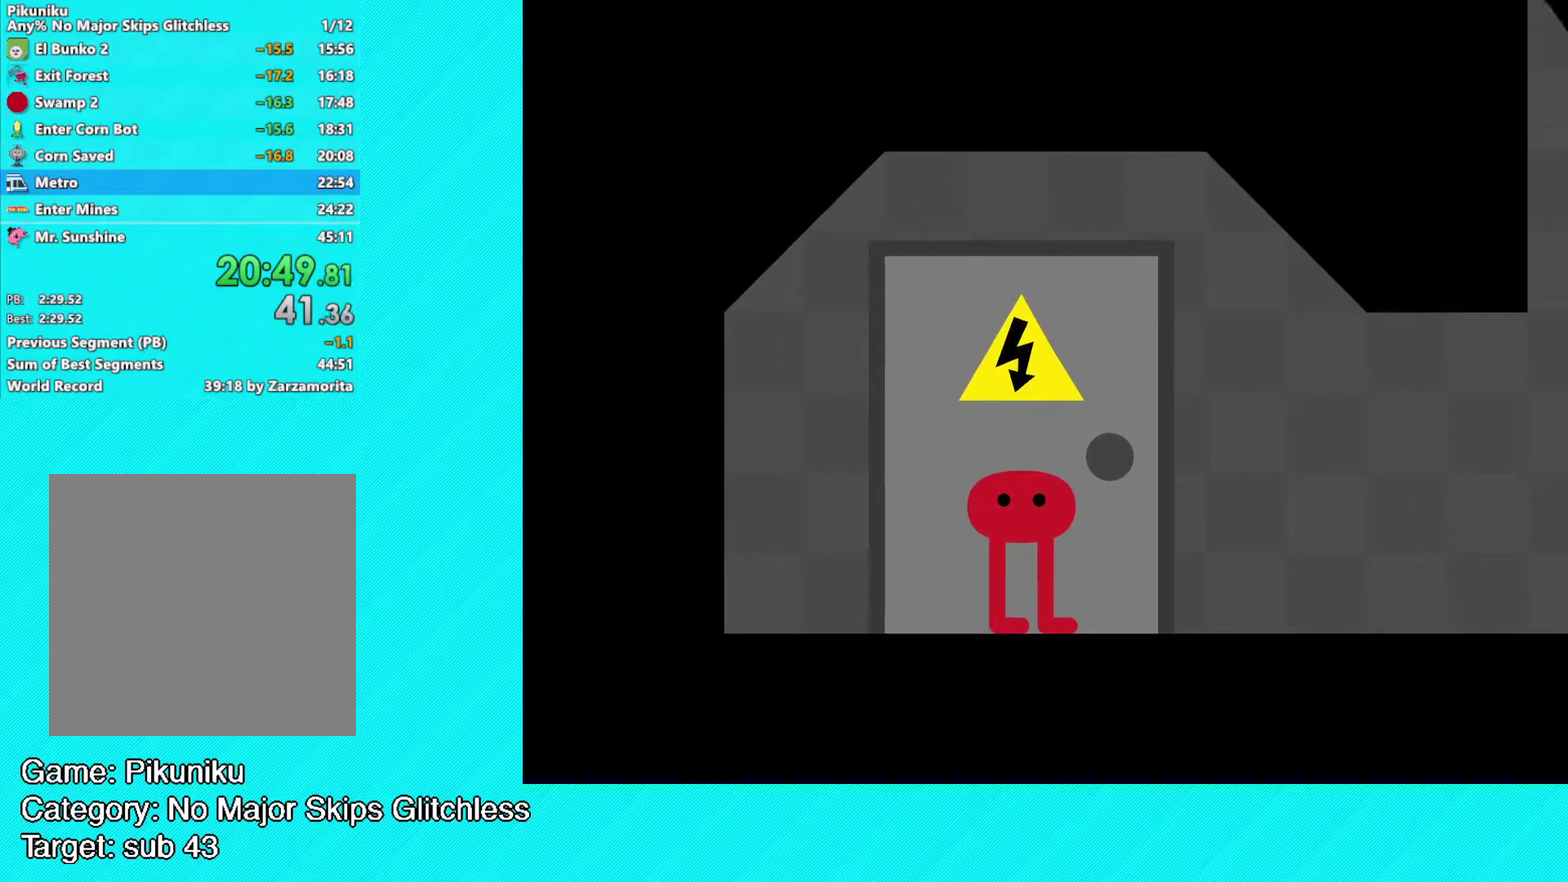
{"buttons": ["B"], "left_stick": "right", "events": []}
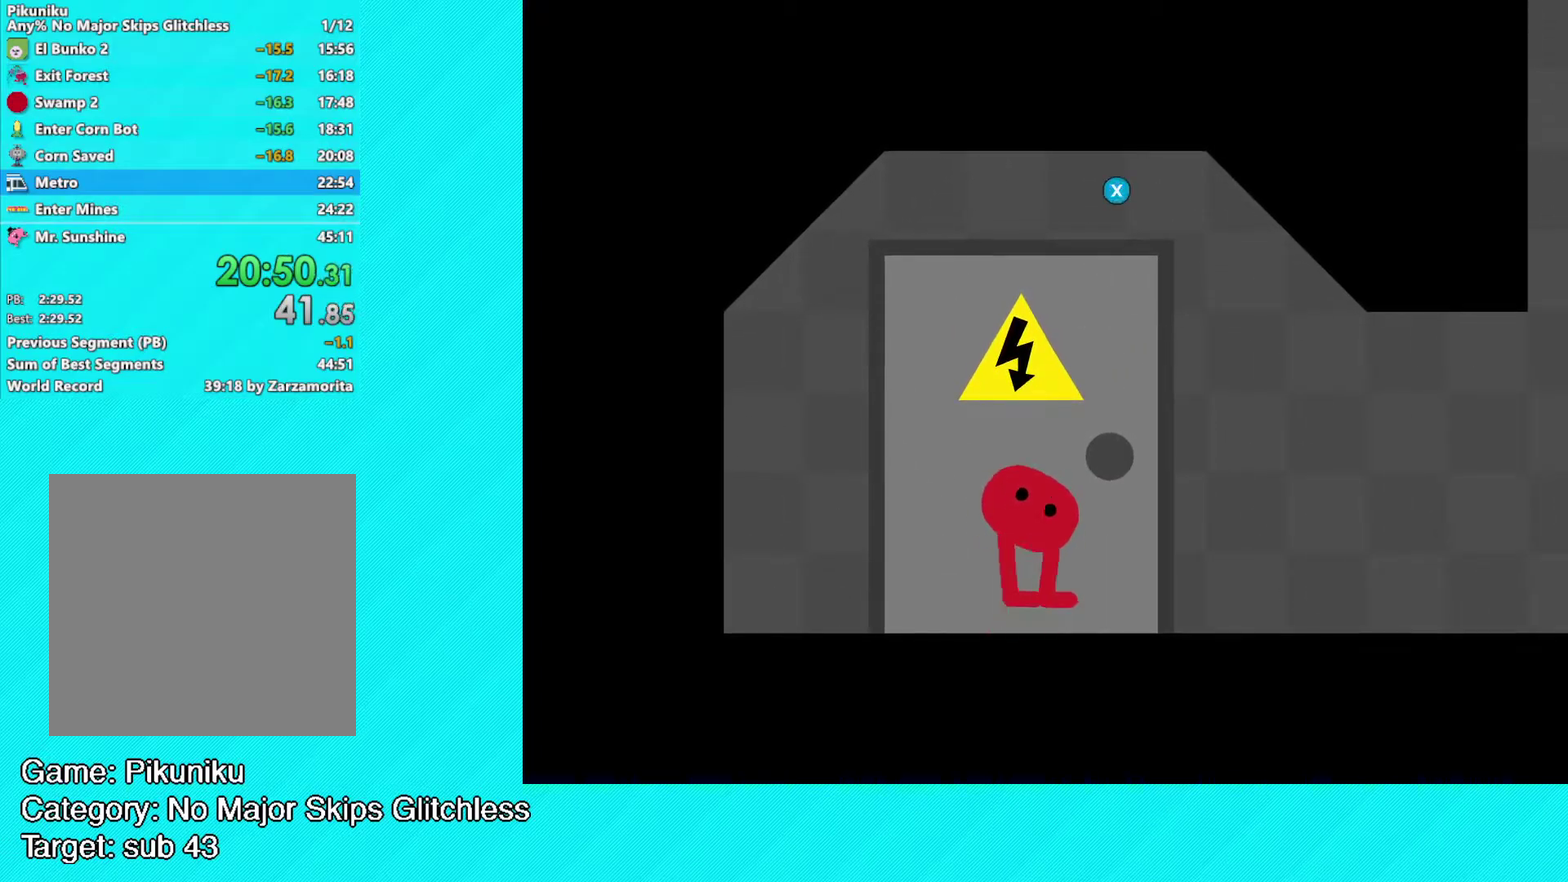
{"buttons": ["B"], "left_stick": "right", "events": []}
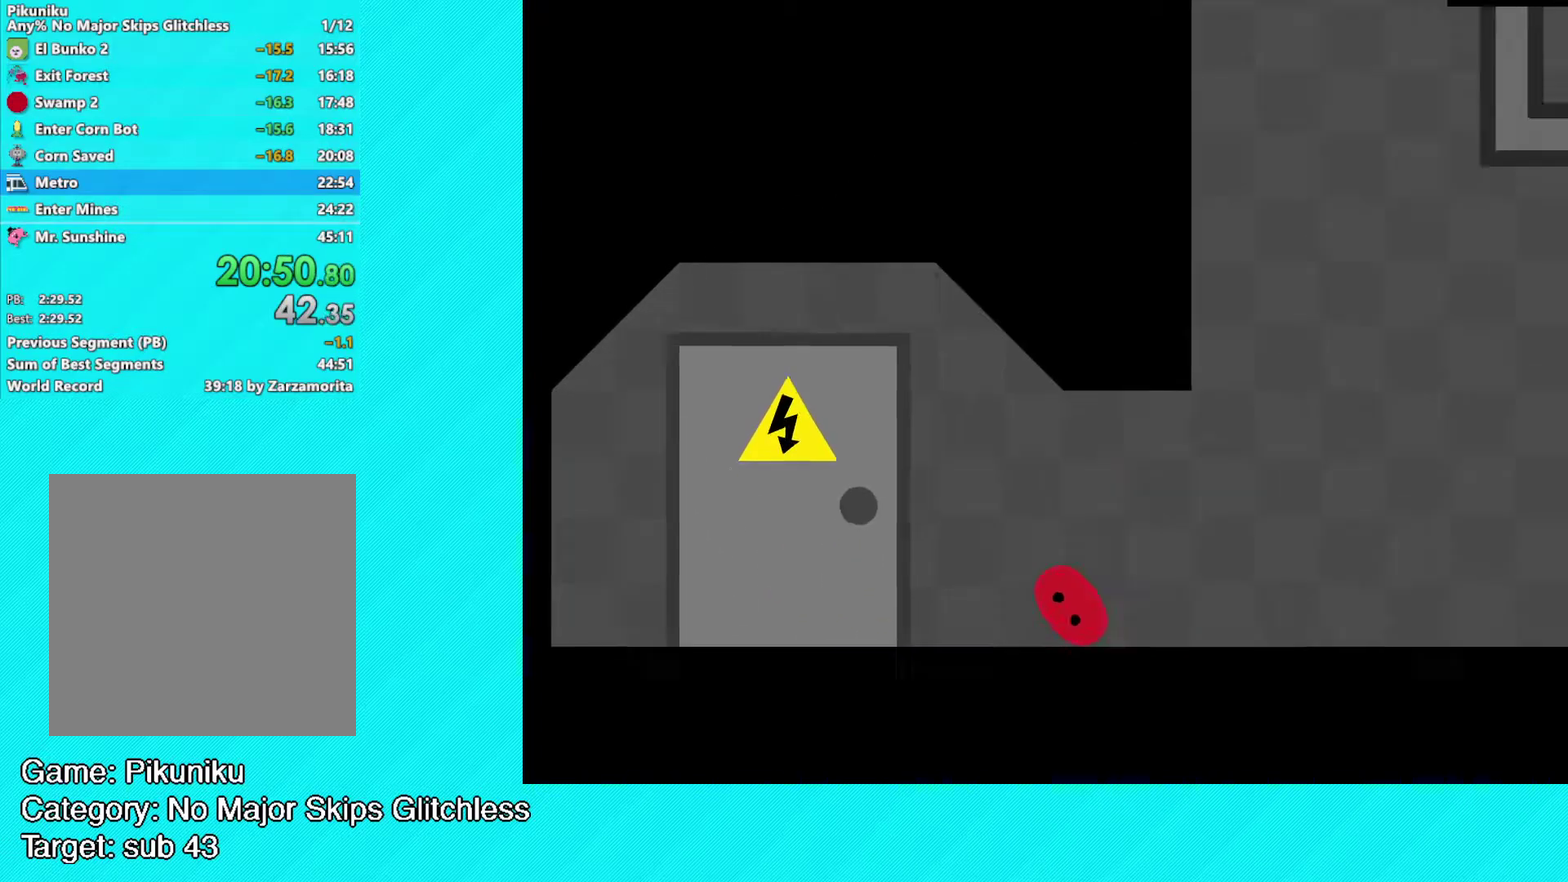
{"buttons": [], "left_stick": "right", "events": [[500, "B", "up"]]}
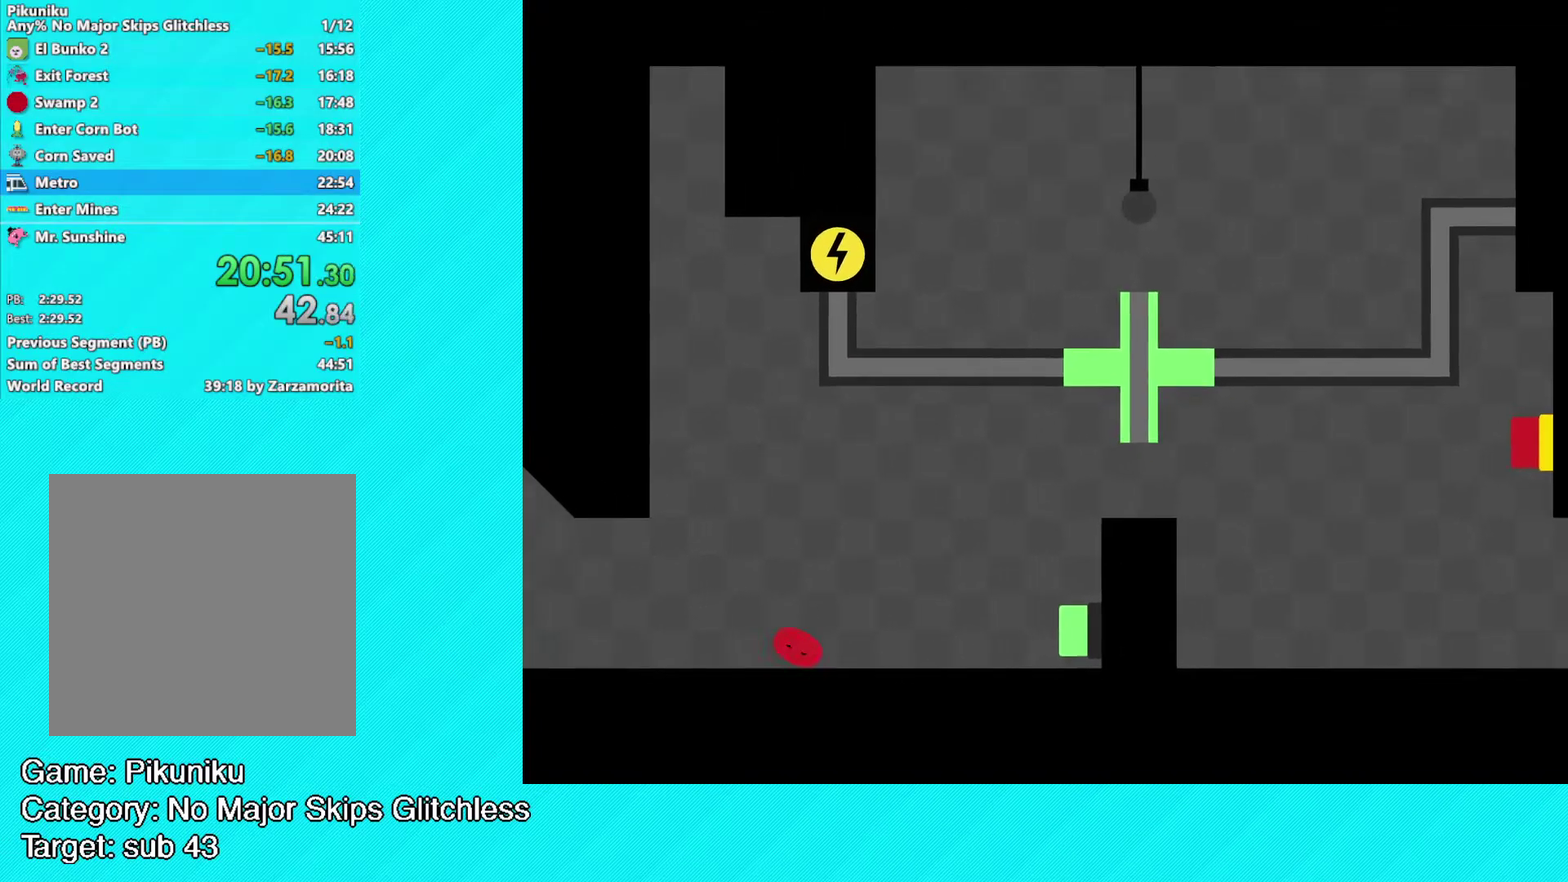
{"buttons": ["X"], "left_stick": "right", "events": [[33, "left_stick", "up-right"], [400, "left_stick", "right"], [500, "X", "down"]]}